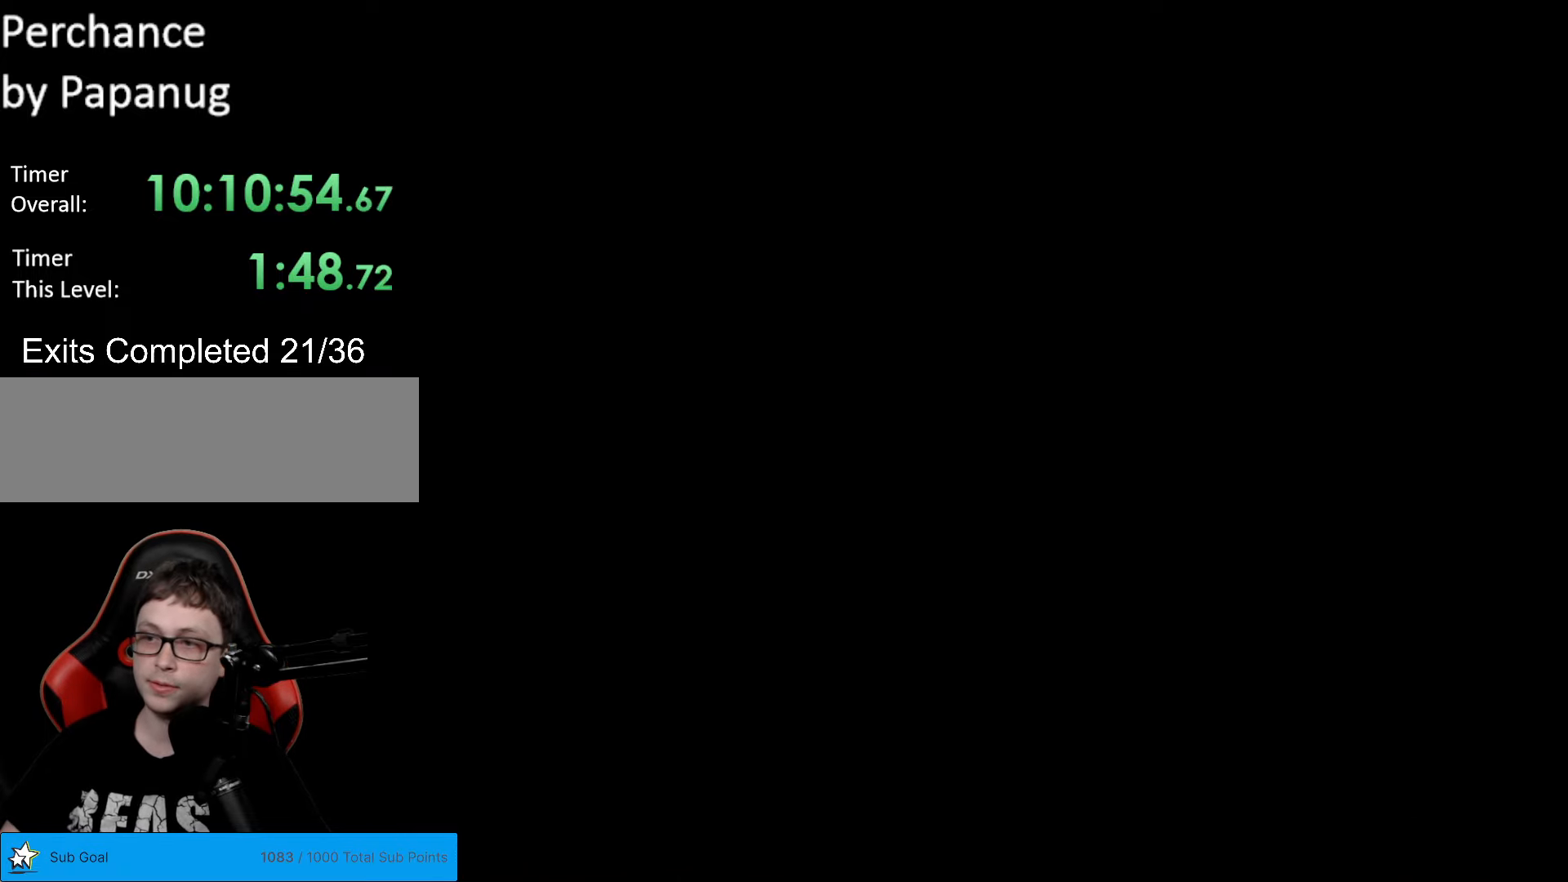
Gameplay with a controller (Nintendo layout); each line is a JSON object with the inputs held at the frame after it. "events" lists button and stick changes between this image and that frame as [ms after this image, input, new state], when the widget could be followed in between. Not read: L3 R3.
{"buttons": ["Y", "DPAD_RIGHT"], "events": [[315, "DPAD_RIGHT", "down"]]}
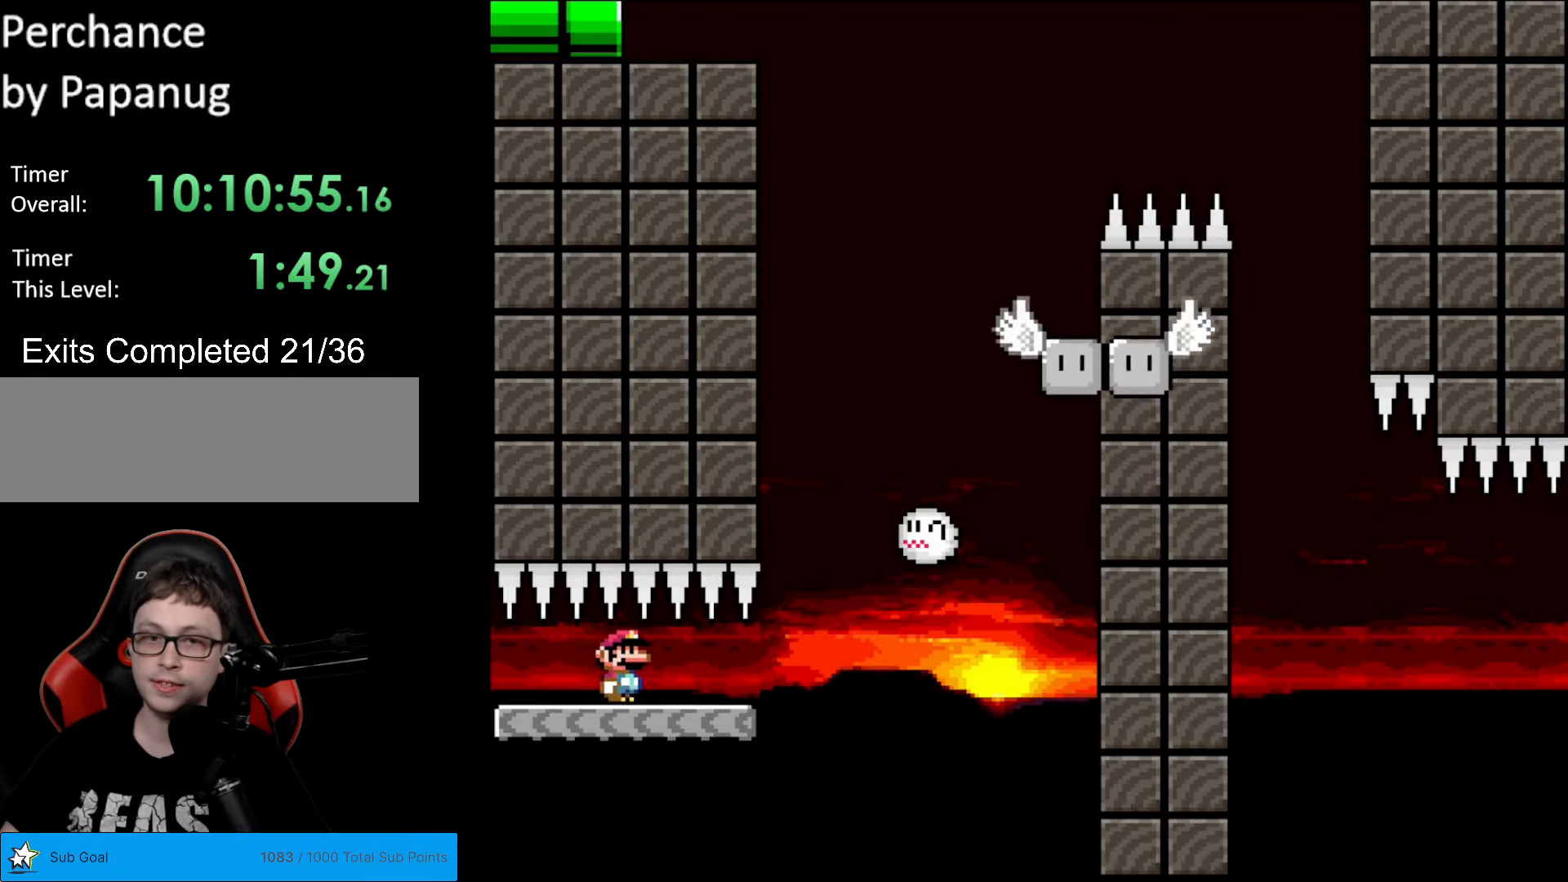
{"buttons": ["B", "Y", "DPAD_LEFT"], "events": [[367, "B", "down"], [385, "DPAD_RIGHT", "up"], [402, "DPAD_LEFT", "down"]]}
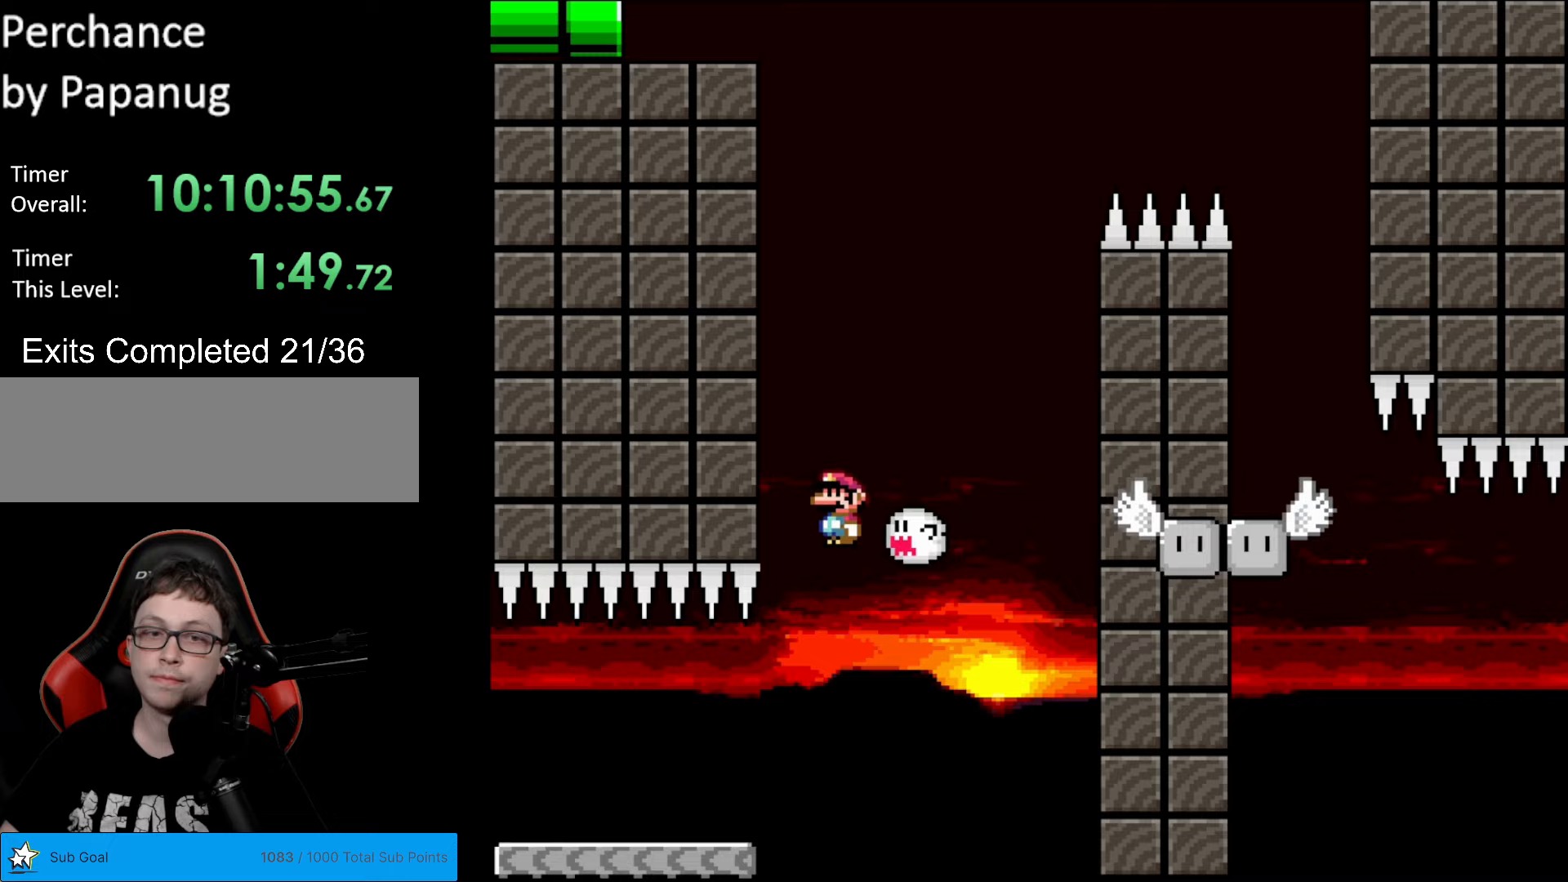
{"buttons": ["B", "Y", "DPAD_LEFT"], "events": [[70, "DPAD_LEFT", "up"], [122, "DPAD_RIGHT", "down"], [315, "DPAD_RIGHT", "up"], [420, "DPAD_LEFT", "down"]]}
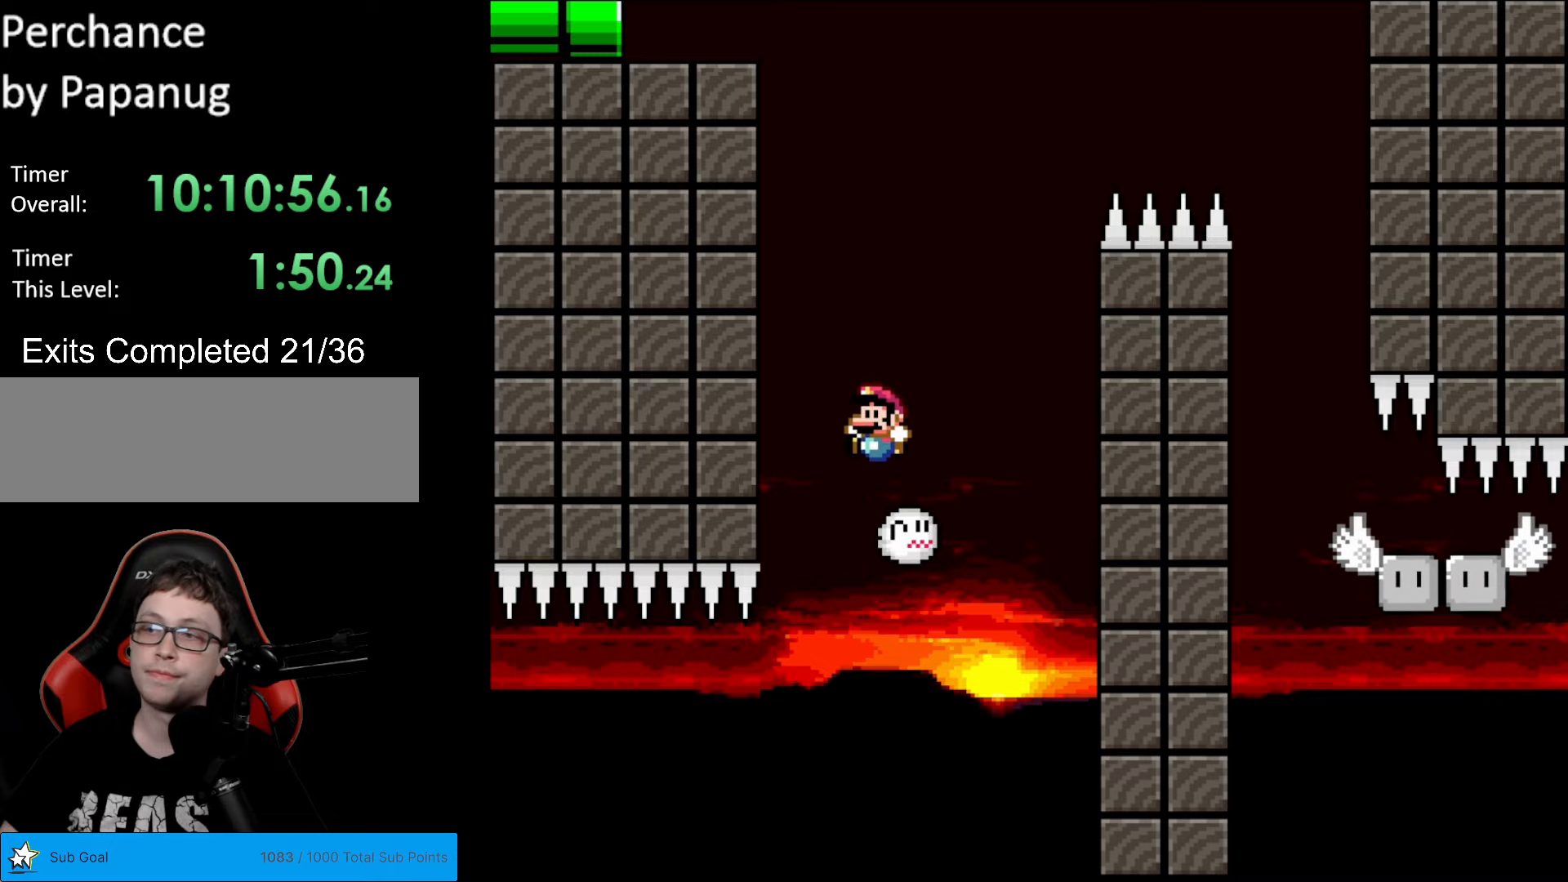
{"buttons": ["B", "Y"], "events": [[18, "DPAD_LEFT", "up"]]}
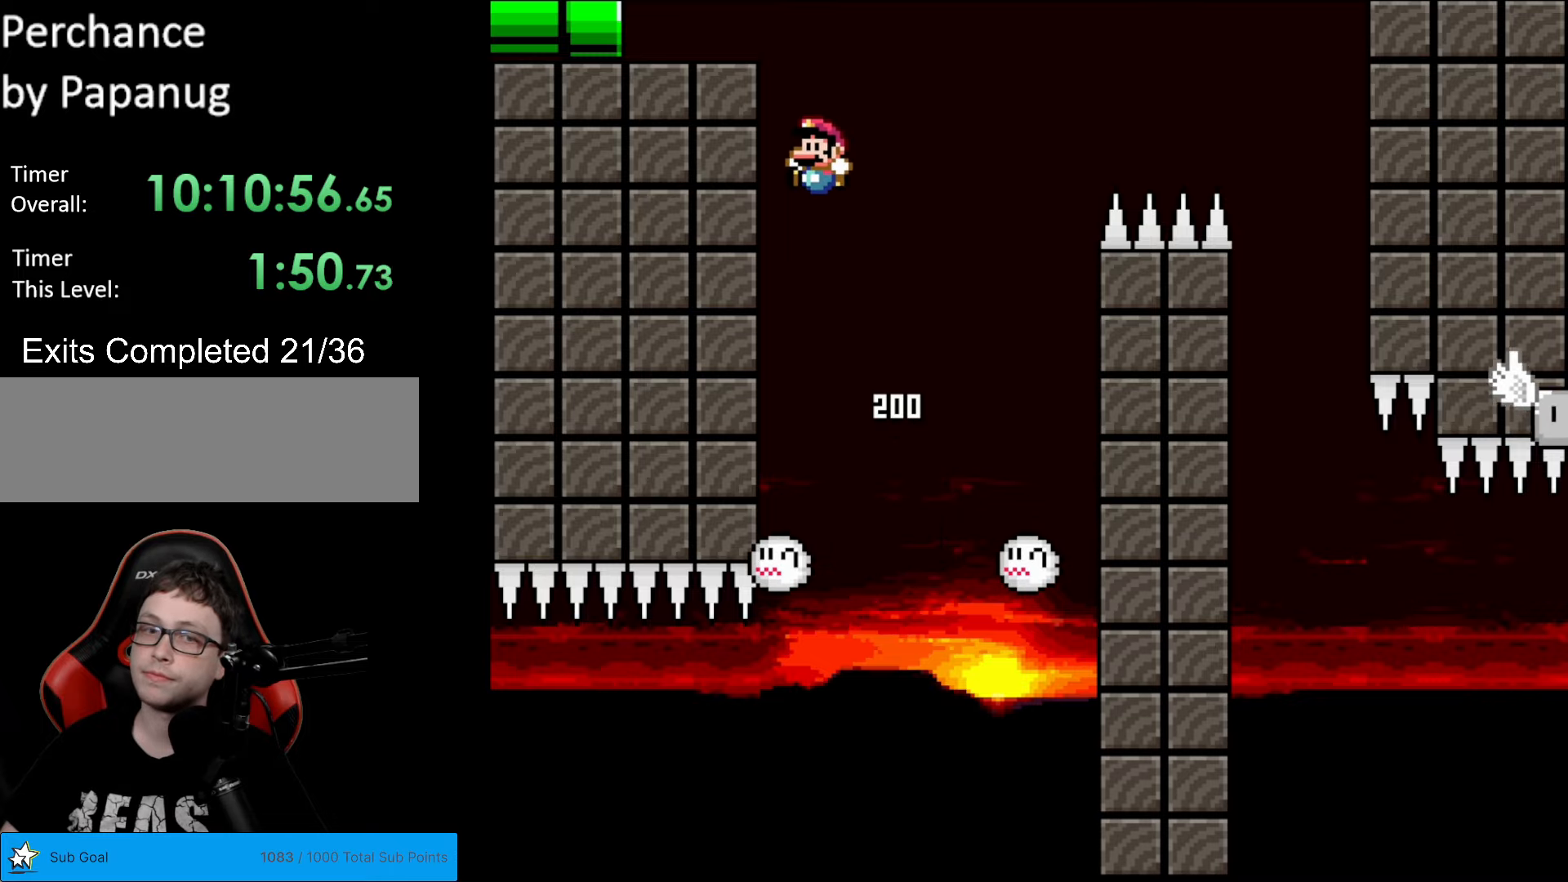
{"buttons": ["B", "Y"], "events": []}
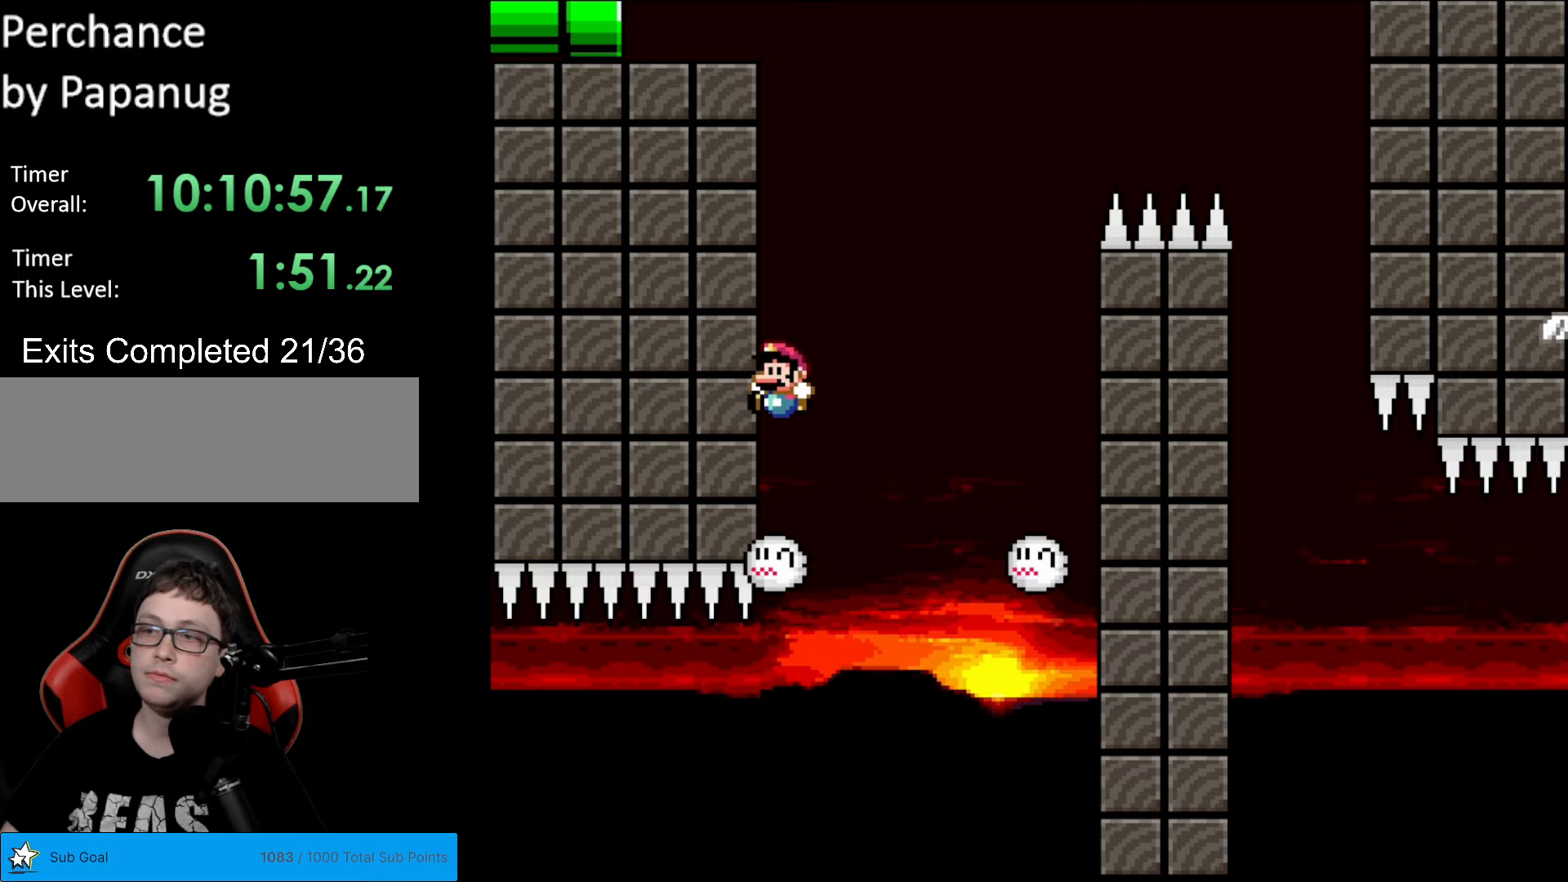
{"buttons": ["B", "Y"], "events": [[175, "DPAD_RIGHT", "down"], [385, "DPAD_RIGHT", "up"]]}
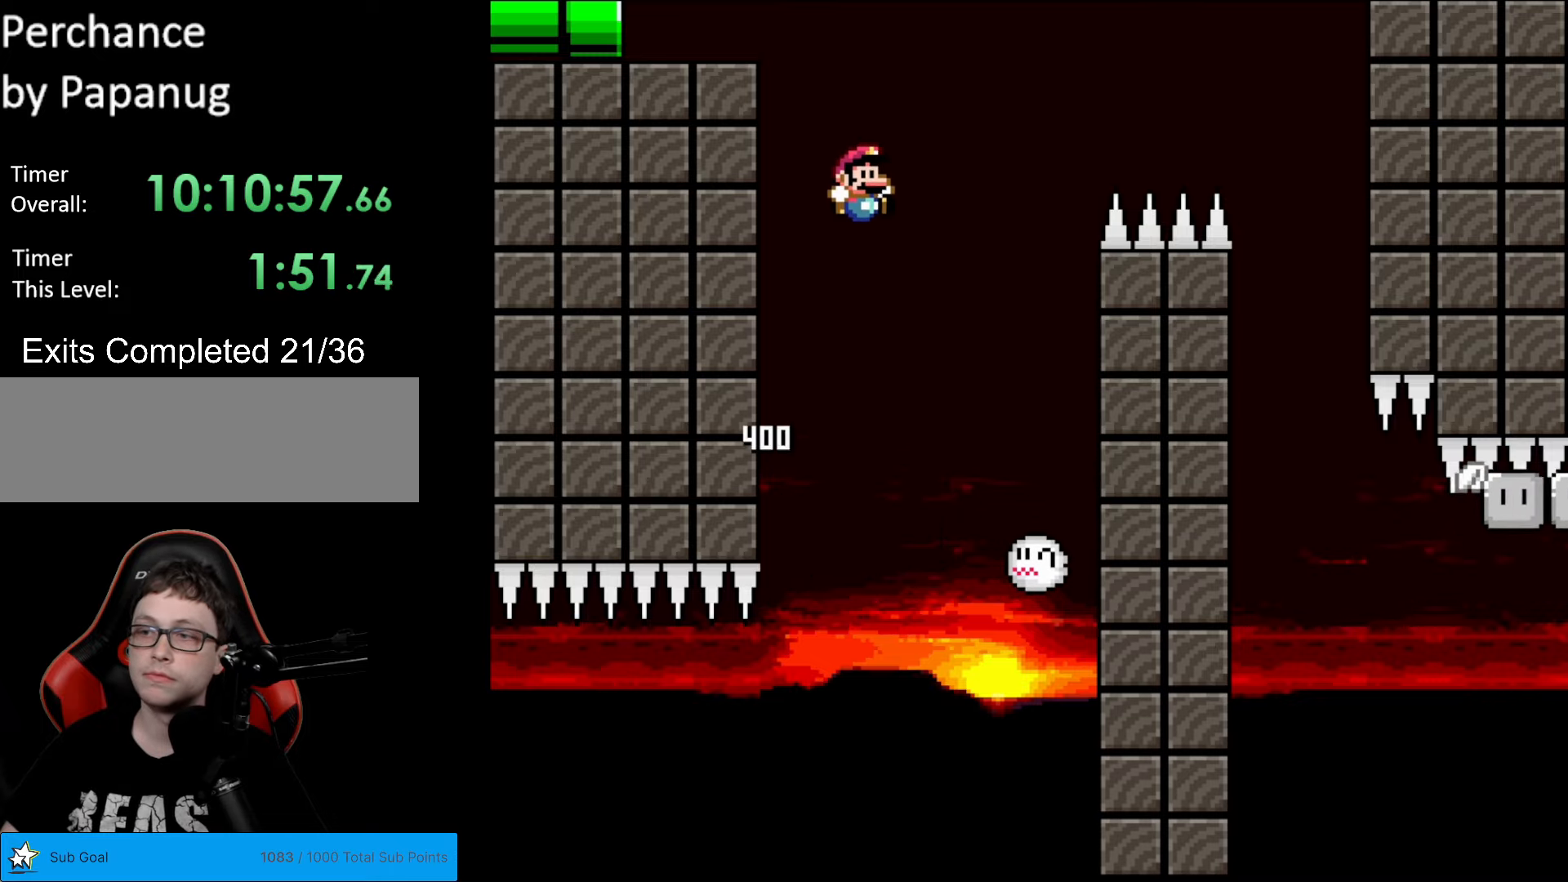
{"buttons": ["B", "Y", "DPAD_LEFT"], "events": [[507, "DPAD_LEFT", "down"]]}
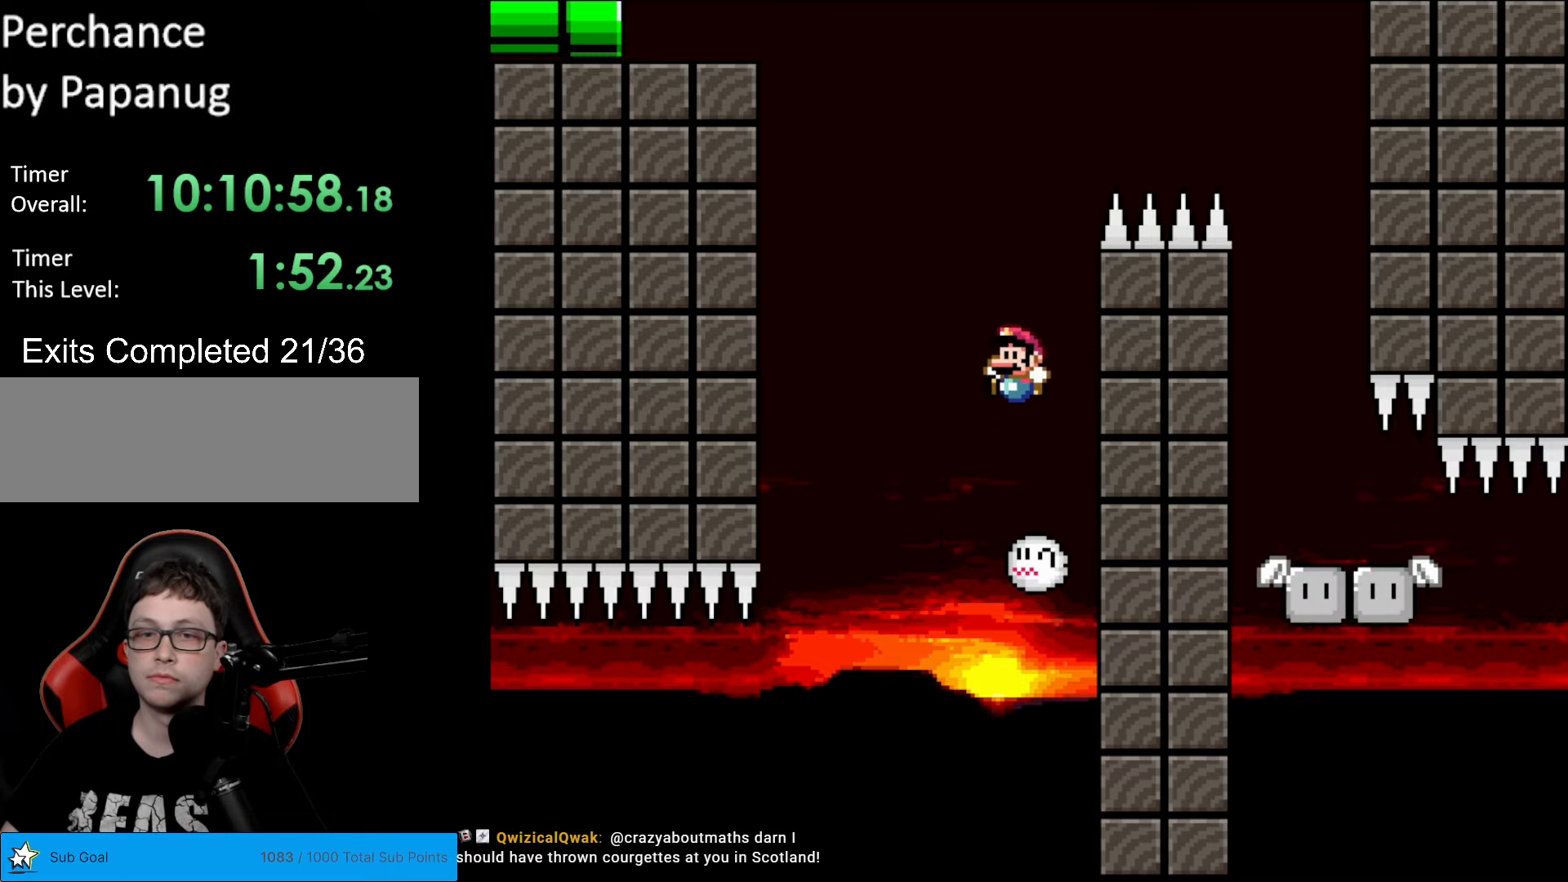
{"buttons": ["B", "Y", "DPAD_RIGHT"], "events": [[88, "DPAD_LEFT", "up"], [438, "DPAD_RIGHT", "down"]]}
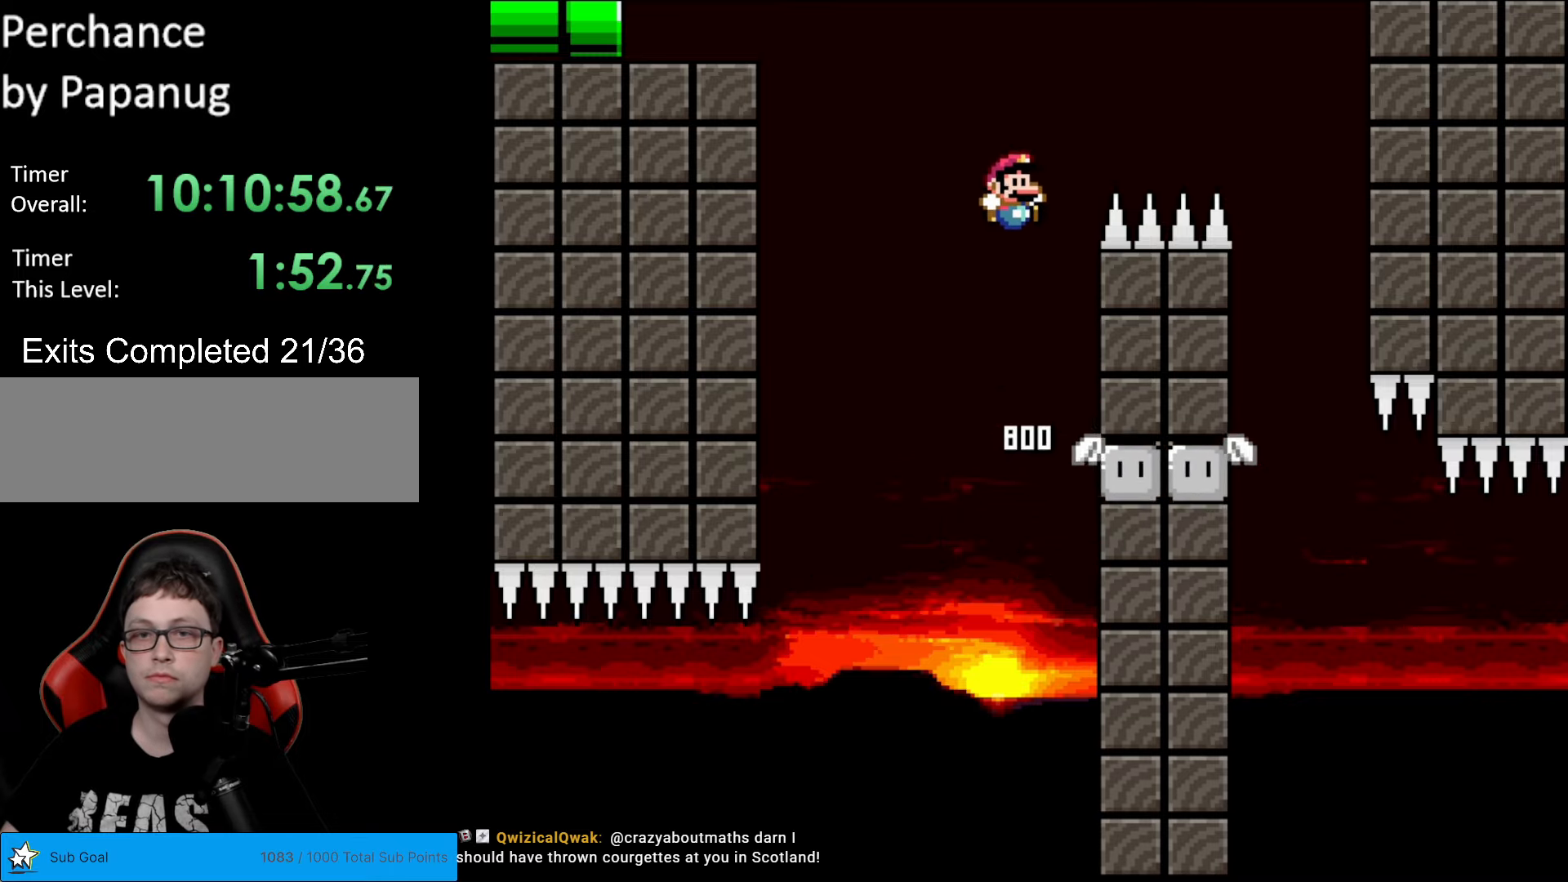
{"buttons": ["B", "Y", "DPAD_RIGHT"], "events": [[69, "DPAD_RIGHT", "up"], [174, "B", "up"], [297, "DPAD_LEFT", "down"], [402, "DPAD_LEFT", "up"], [419, "DPAD_RIGHT", "down"], [472, "A", "down"], [472, "B", "down"], [472, "DPAD_RIGHT", "up"], [489, "A", "up"], [489, "DPAD_RIGHT", "down"]]}
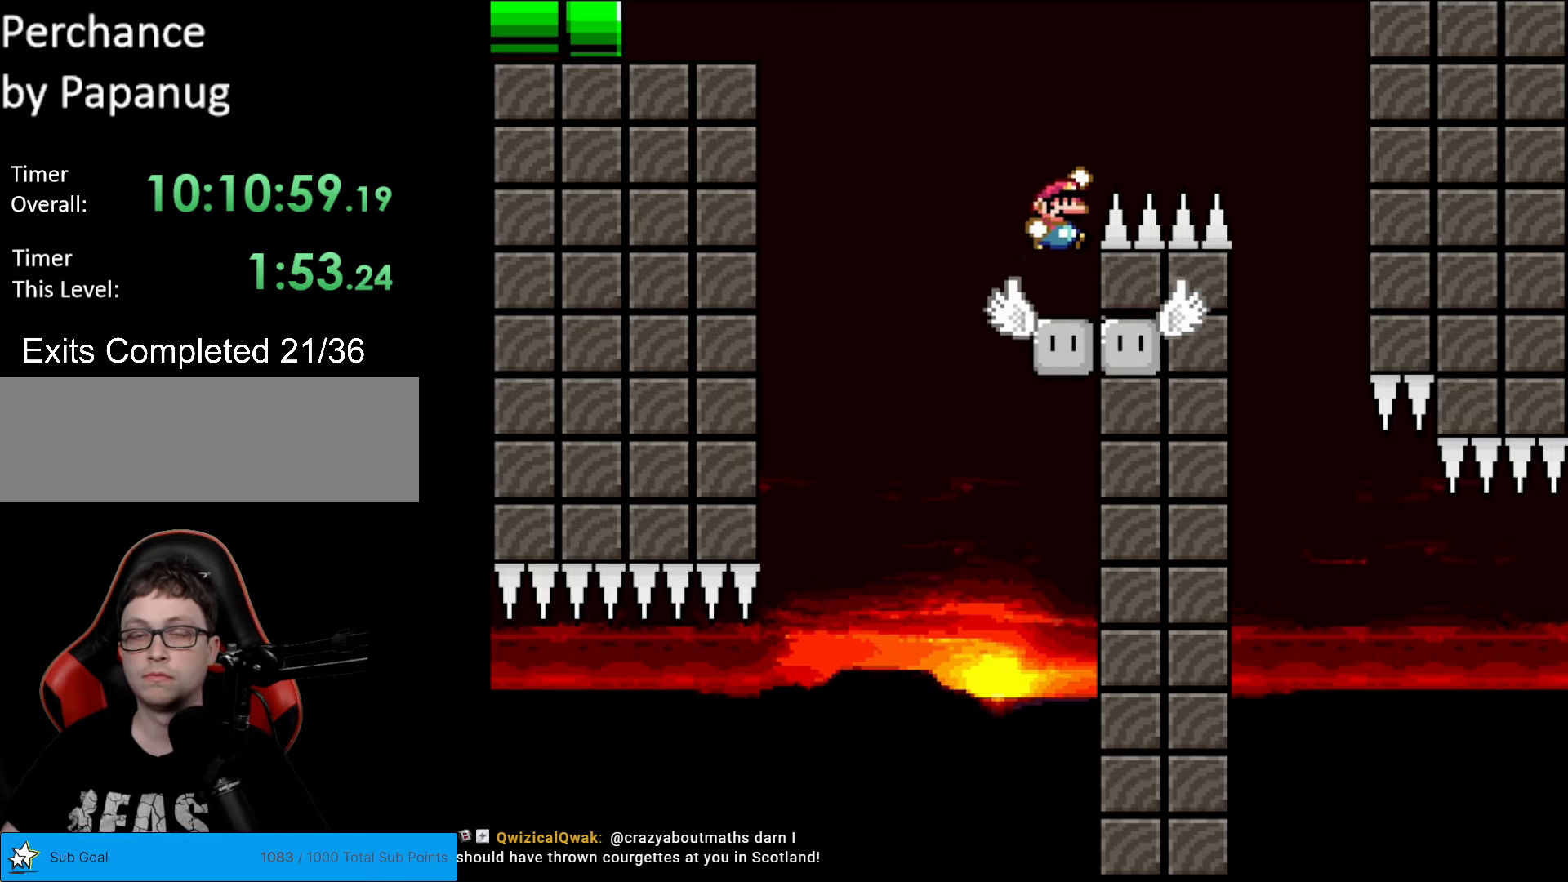
{"buttons": ["Y", "DPAD_LEFT"], "events": [[350, "B", "up"], [438, "DPAD_RIGHT", "up"], [490, "DPAD_LEFT", "down"]]}
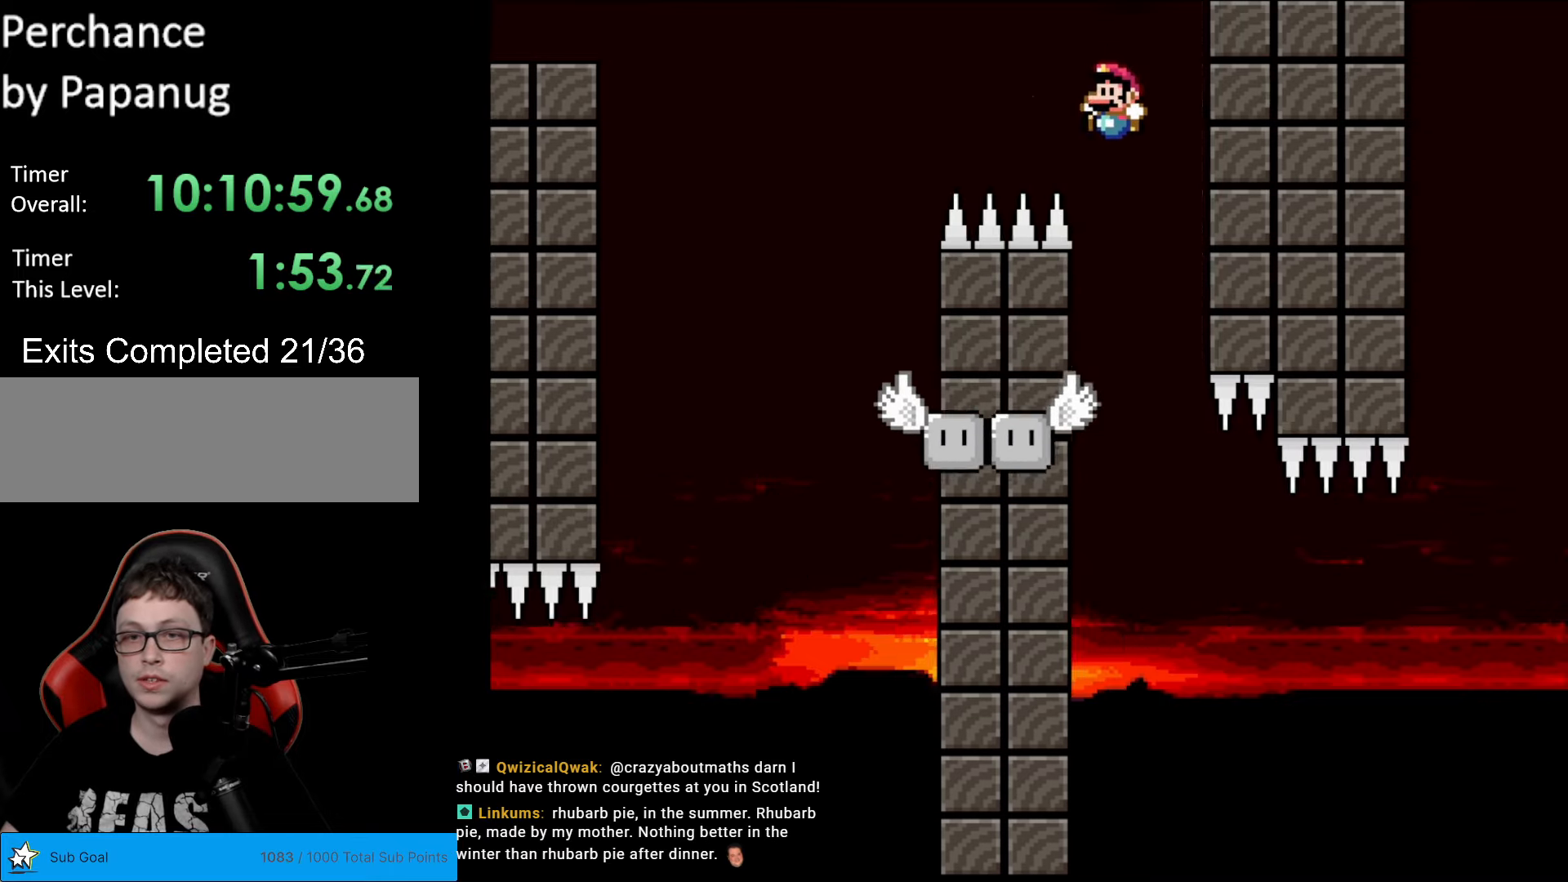
{"buttons": ["DPAD_LEFT"], "events": [[139, "DPAD_LEFT", "up"], [279, "DPAD_RIGHT", "down"], [384, "DPAD_RIGHT", "up"], [419, "DPAD_LEFT", "down"], [437, "Y", "up"]]}
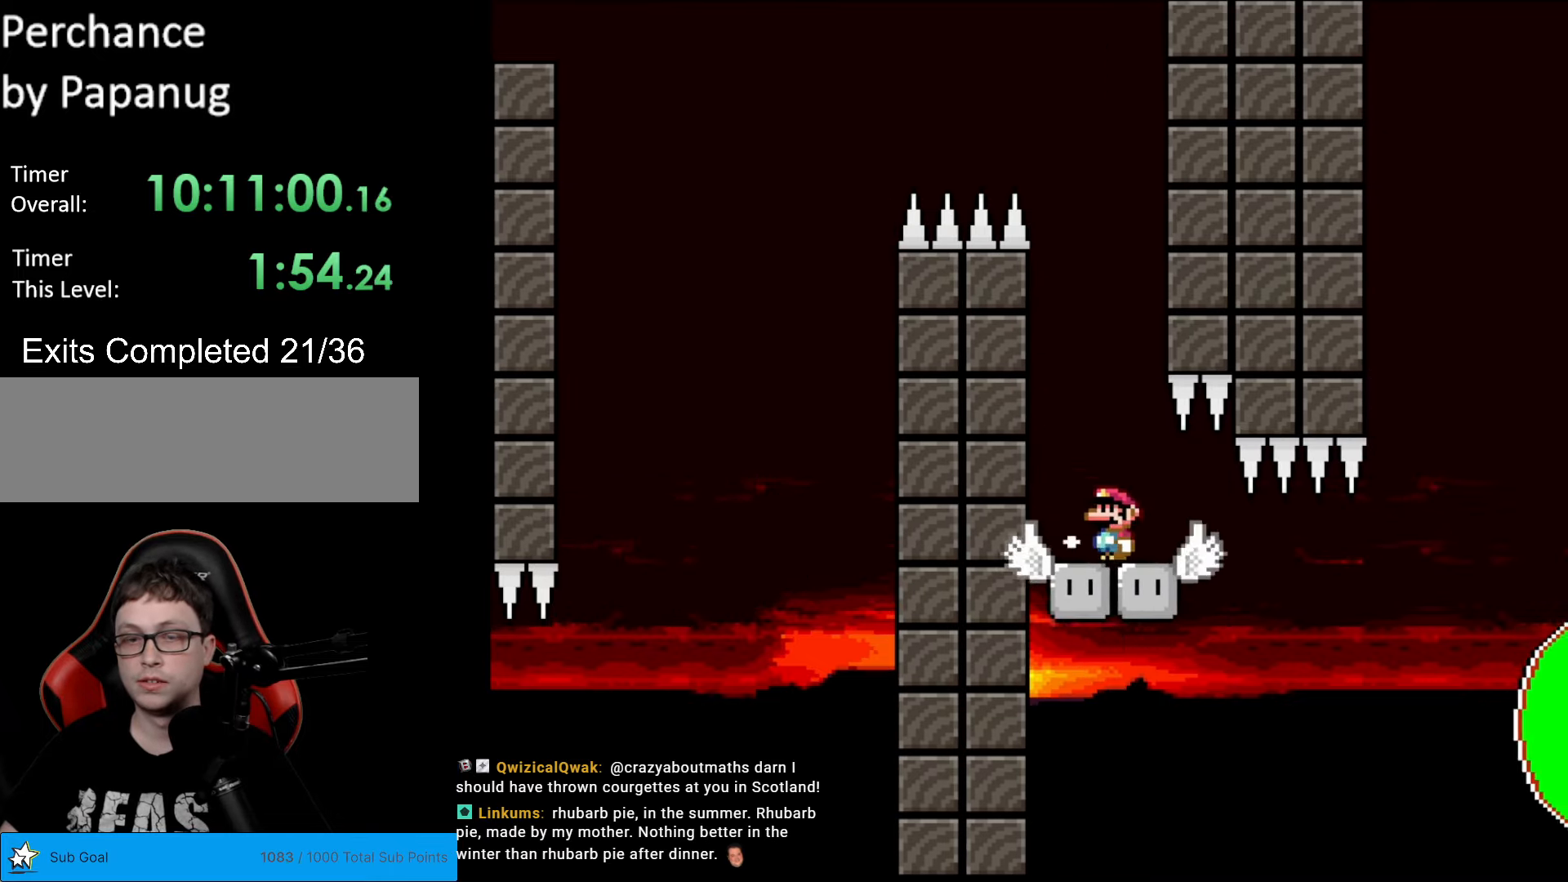
{"buttons": ["X", "DPAD_RIGHT"], "events": [[18, "X", "down"], [53, "A", "down"], [245, "DPAD_LEFT", "up"], [403, "DPAD_RIGHT", "down"], [455, "A", "up"]]}
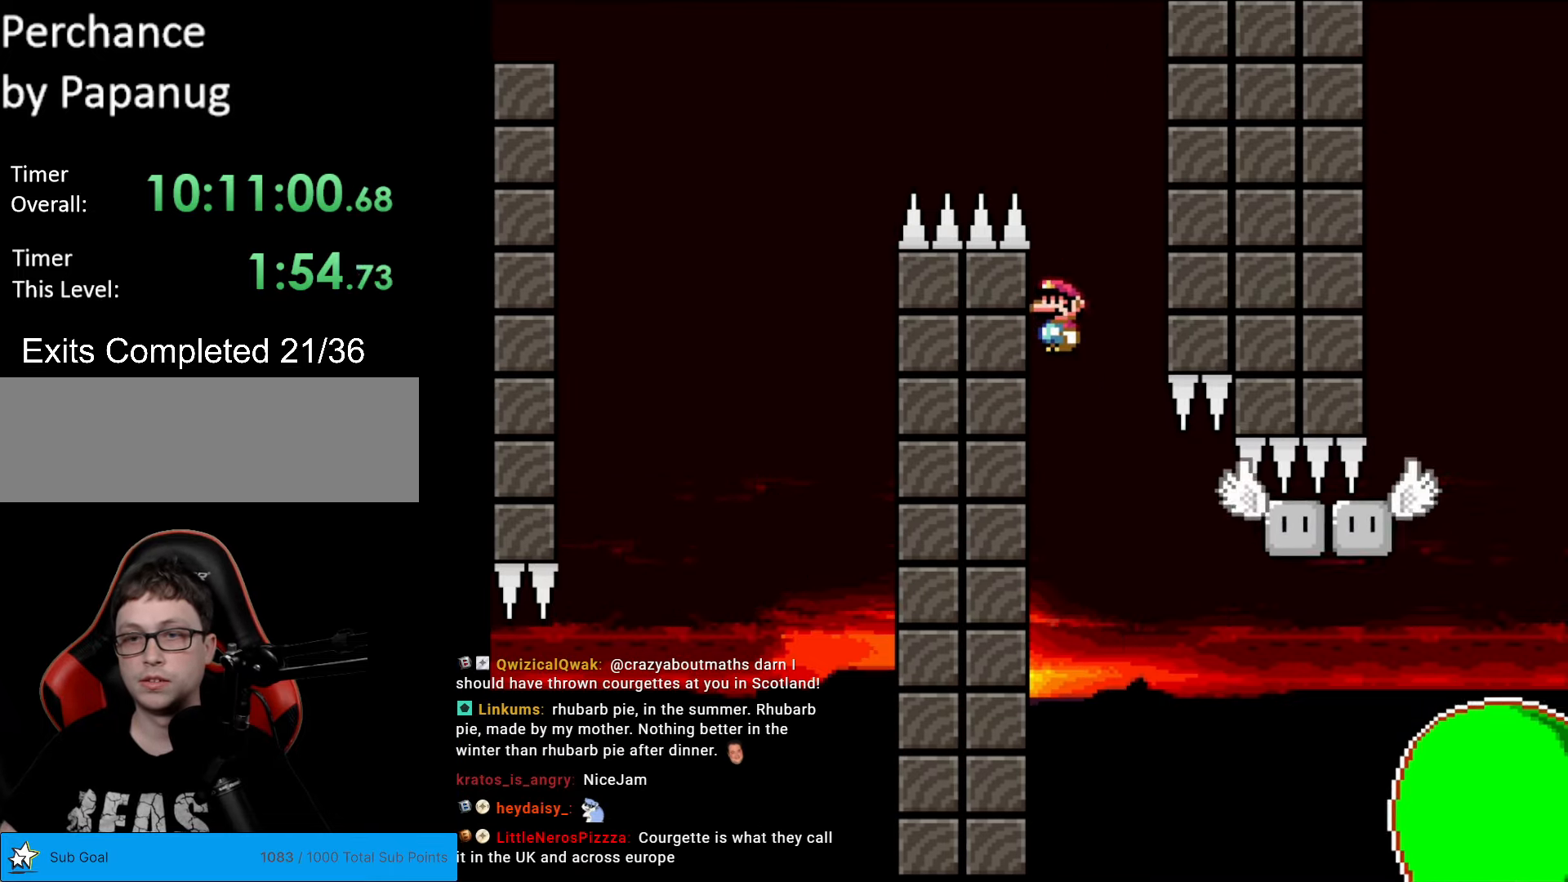
{"buttons": ["A", "X", "DPAD_RIGHT"], "events": [[69, "A", "down"]]}
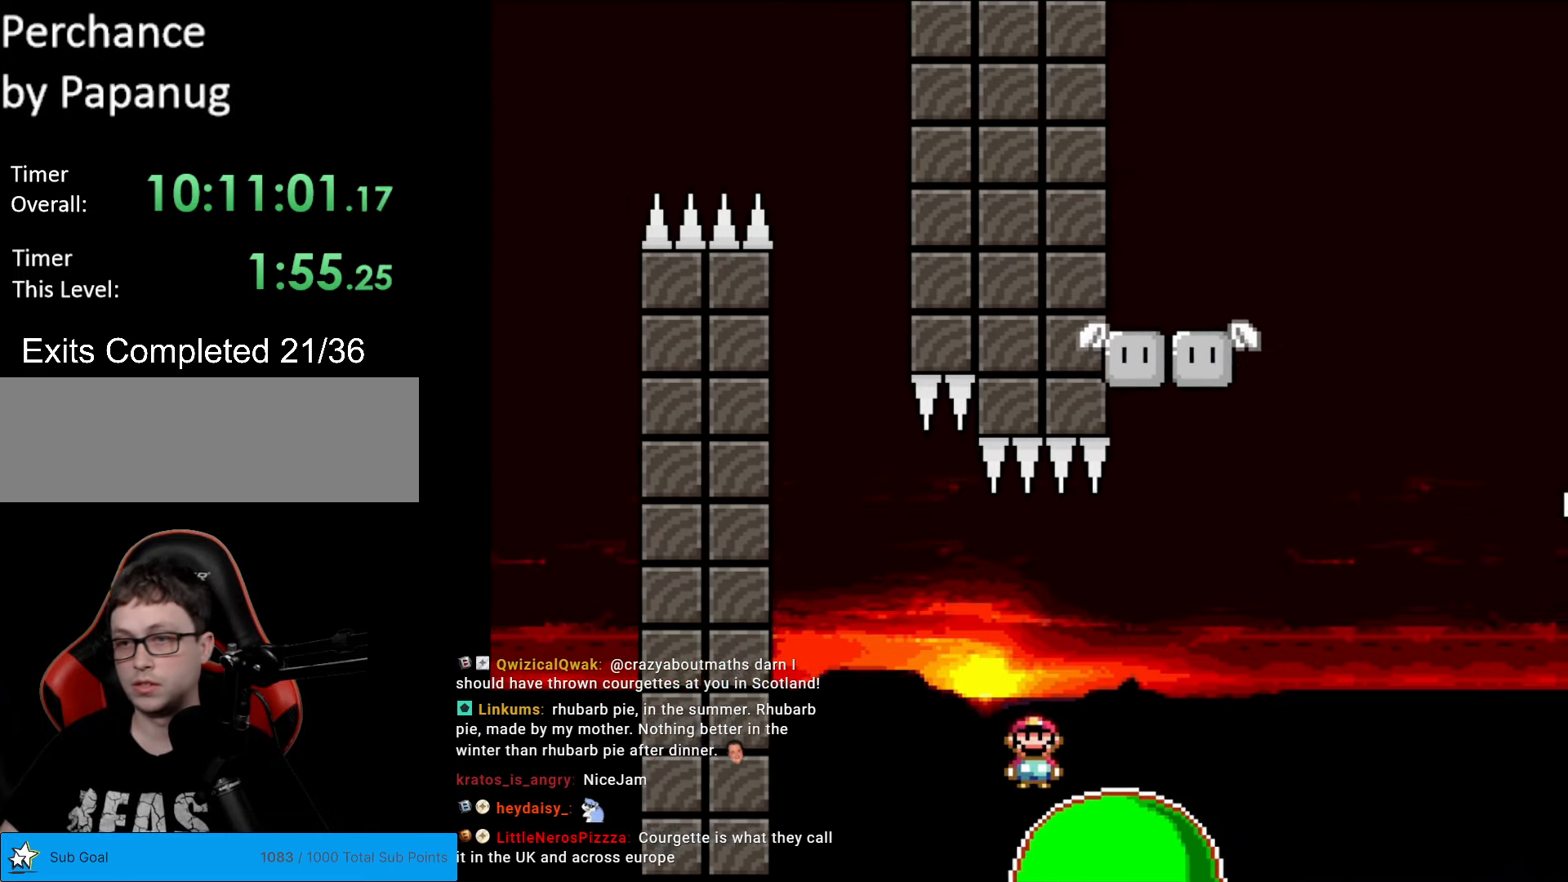
{"buttons": ["A", "X", "DPAD_RIGHT"], "events": []}
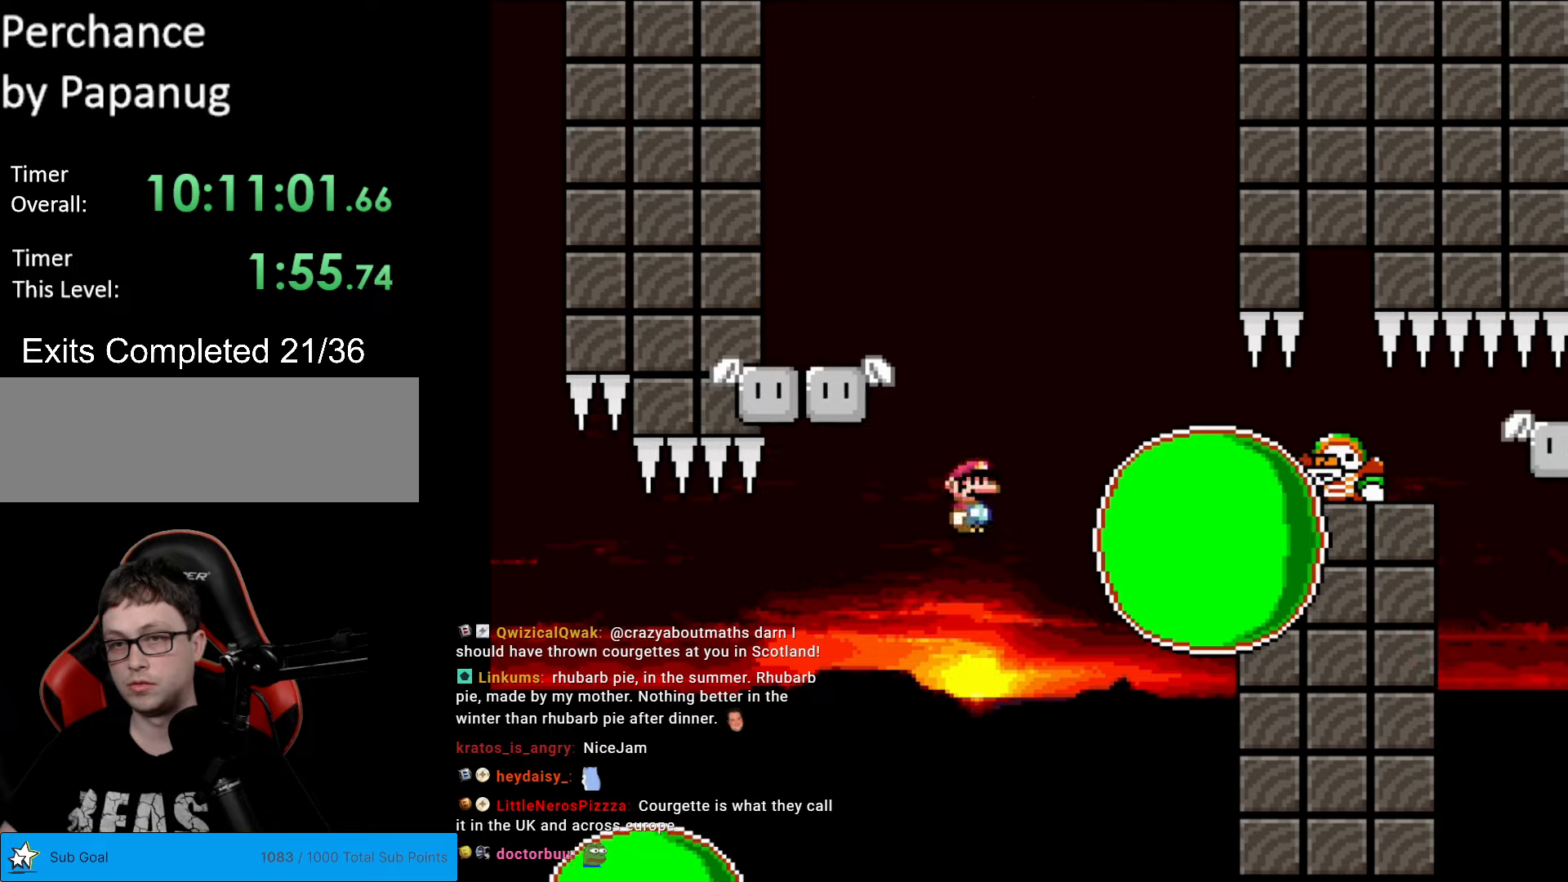
{"buttons": ["X", "DPAD_RIGHT"], "events": [[123, "DPAD_RIGHT", "up"], [123, "DPAD_UP", "down"], [140, "DPAD_LEFT", "down"], [140, "DPAD_UP", "up"], [315, "DPAD_LEFT", "up"], [420, "DPAD_RIGHT", "down"], [490, "A", "up"]]}
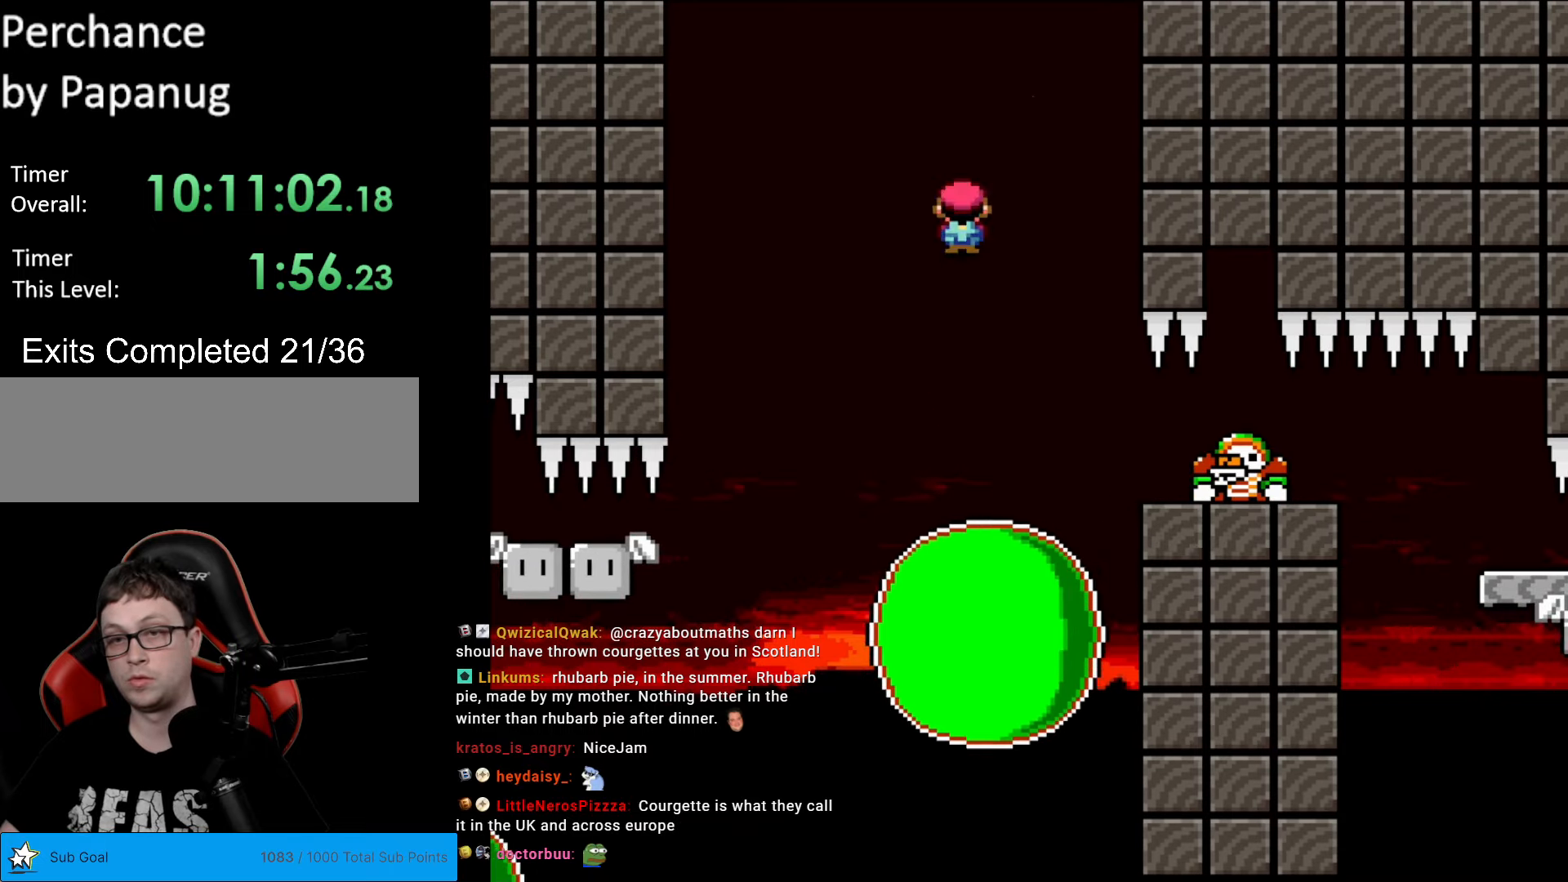
{"buttons": ["Y", "DPAD_RIGHT"], "events": [[122, "A", "down"], [210, "A", "up"], [367, "X", "up"], [420, "Y", "down"]]}
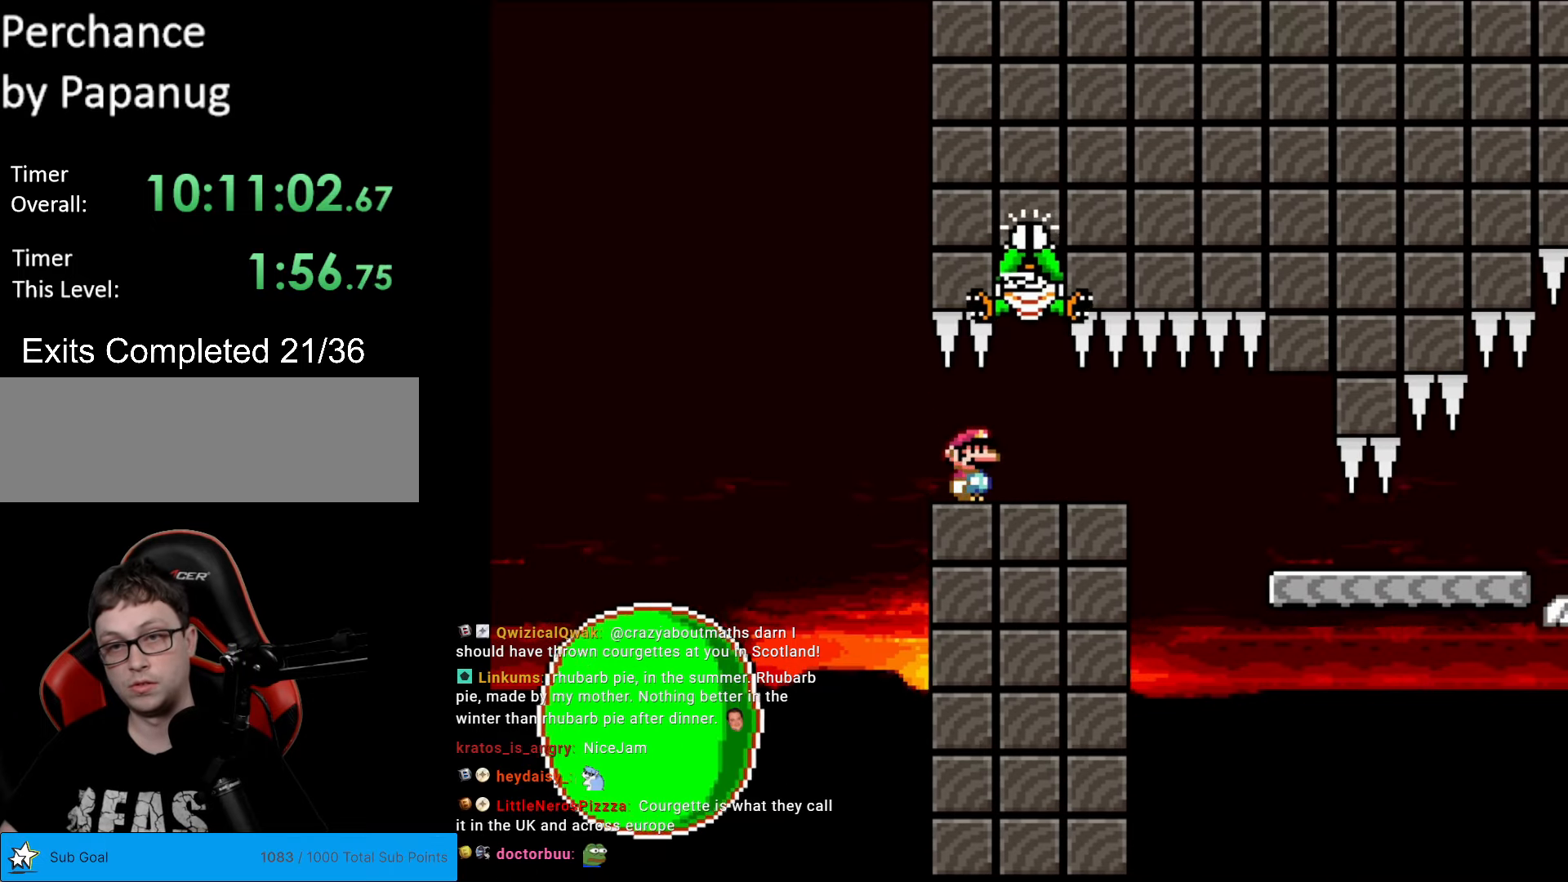
{"buttons": ["Y", "DPAD_RIGHT"], "events": []}
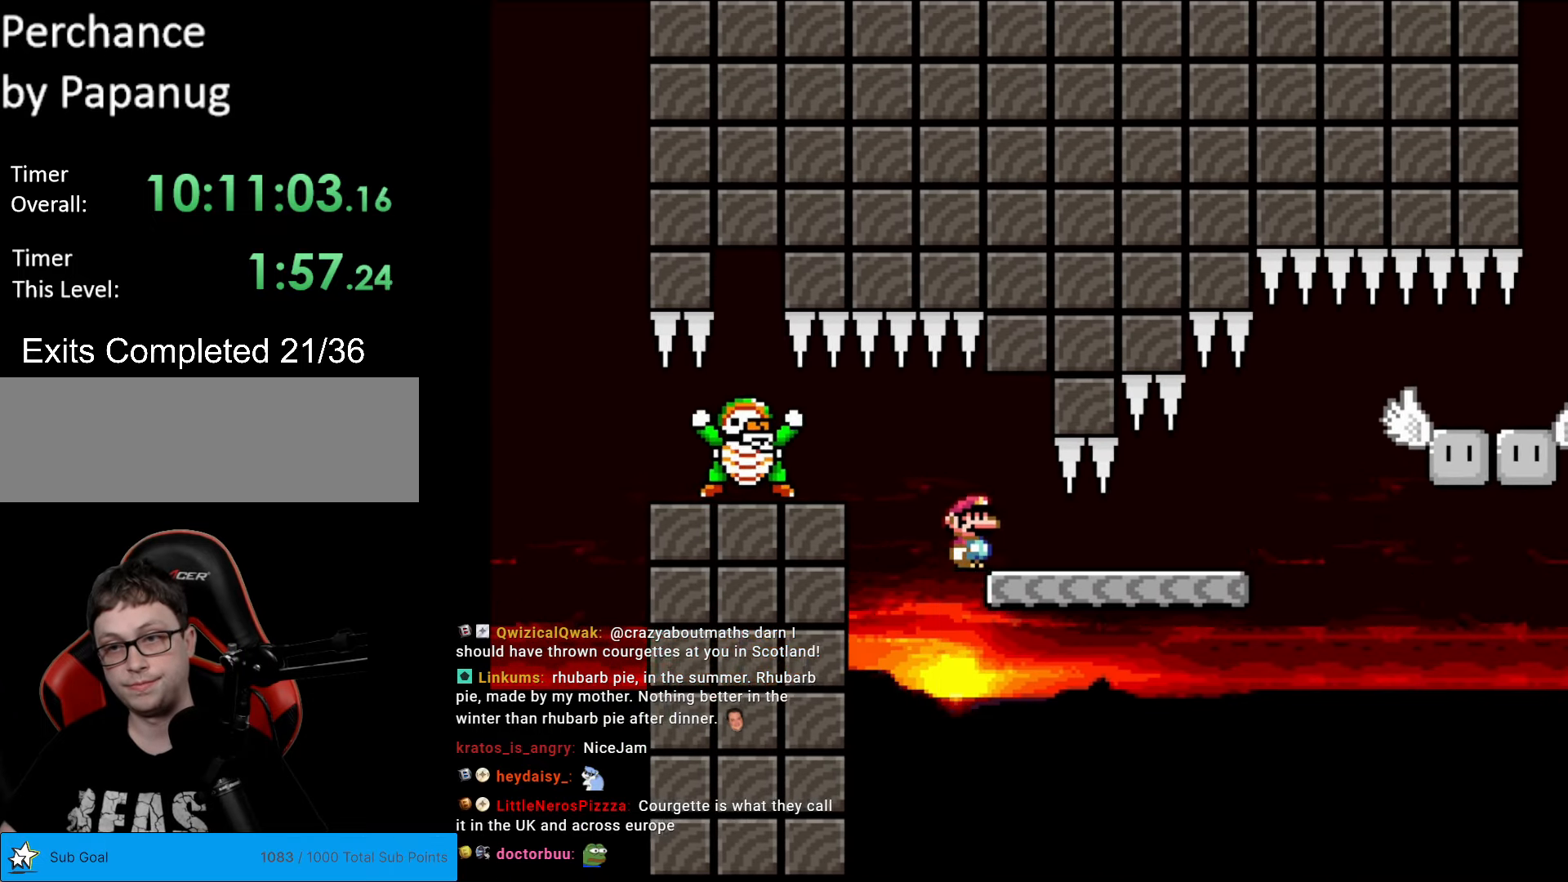
{"buttons": ["B", "Y", "DPAD_RIGHT"], "events": [[437, "B", "down"]]}
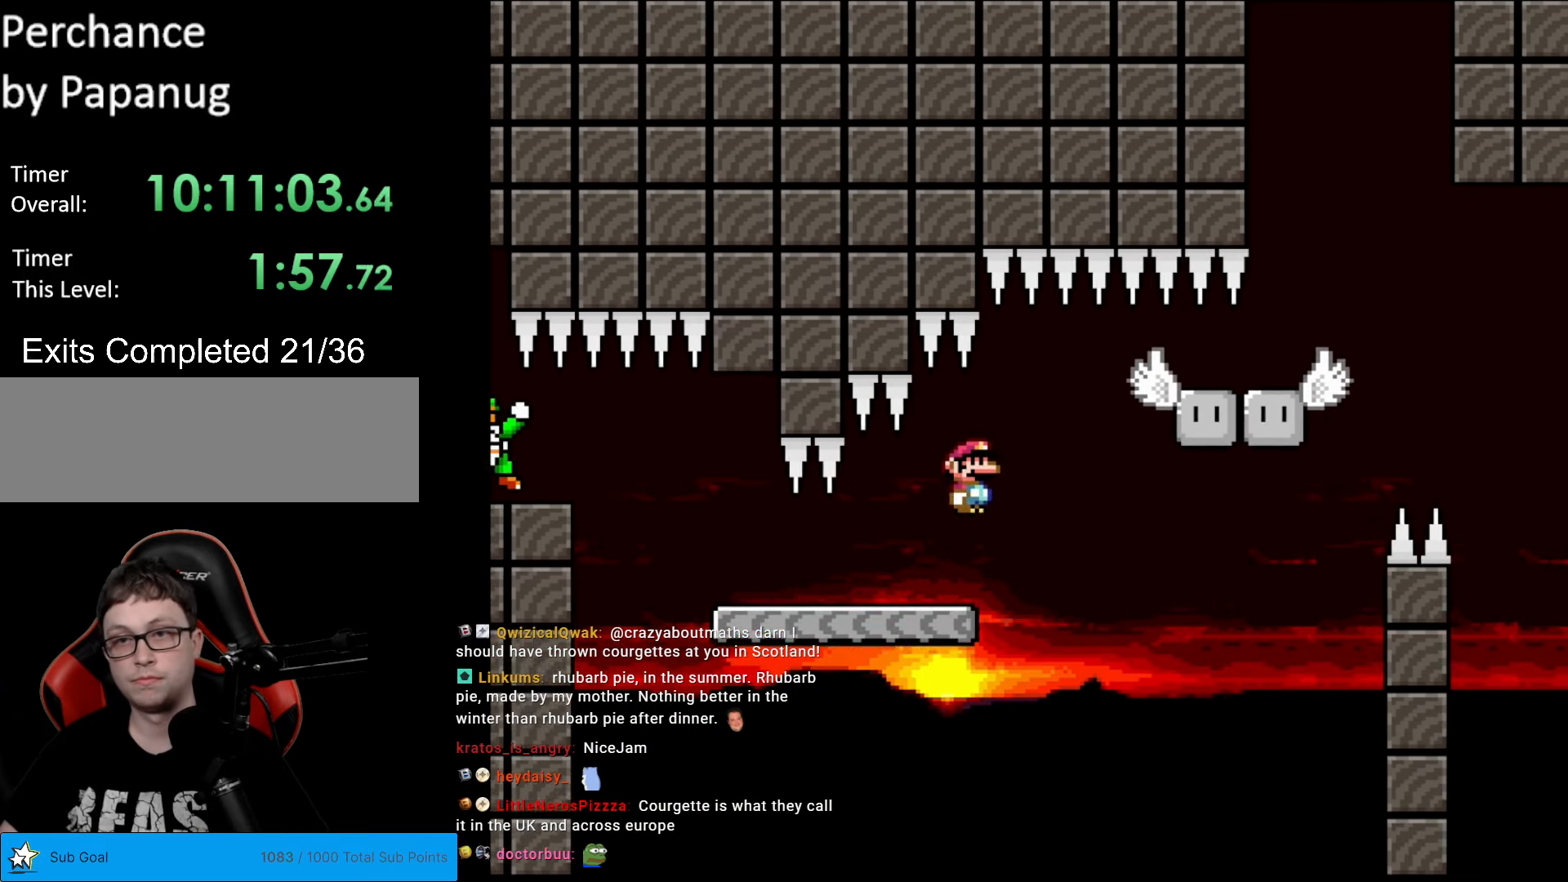
{"buttons": ["Y", "DPAD_RIGHT"], "events": [[17, "B", "up"]]}
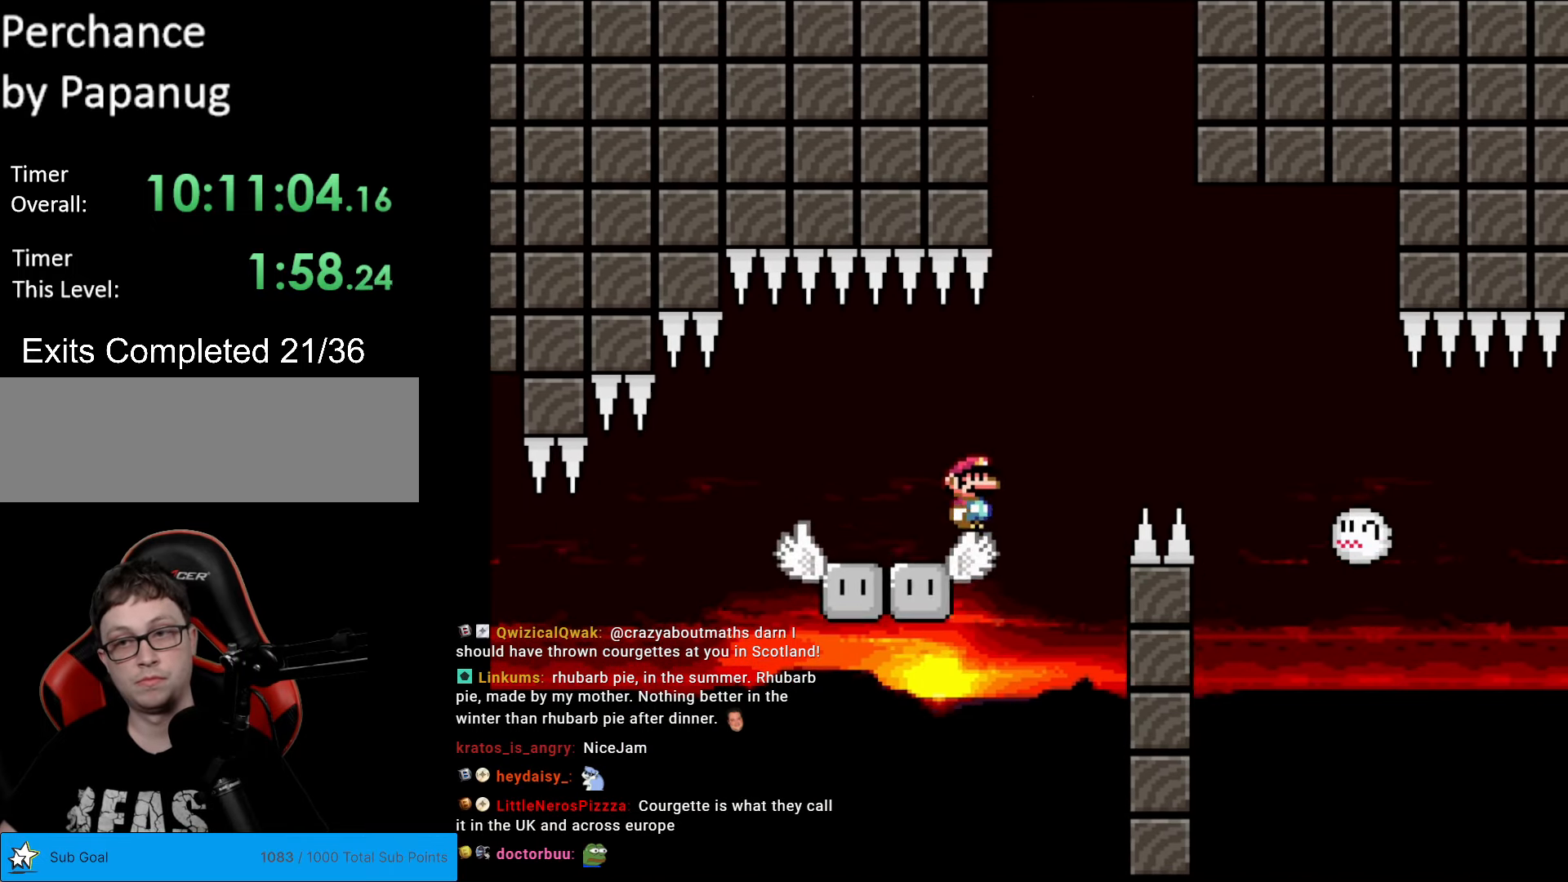
{"buttons": ["Y", "DPAD_RIGHT"], "events": [[17, "B", "down"], [105, "B", "up"], [192, "B", "down"], [332, "B", "up"]]}
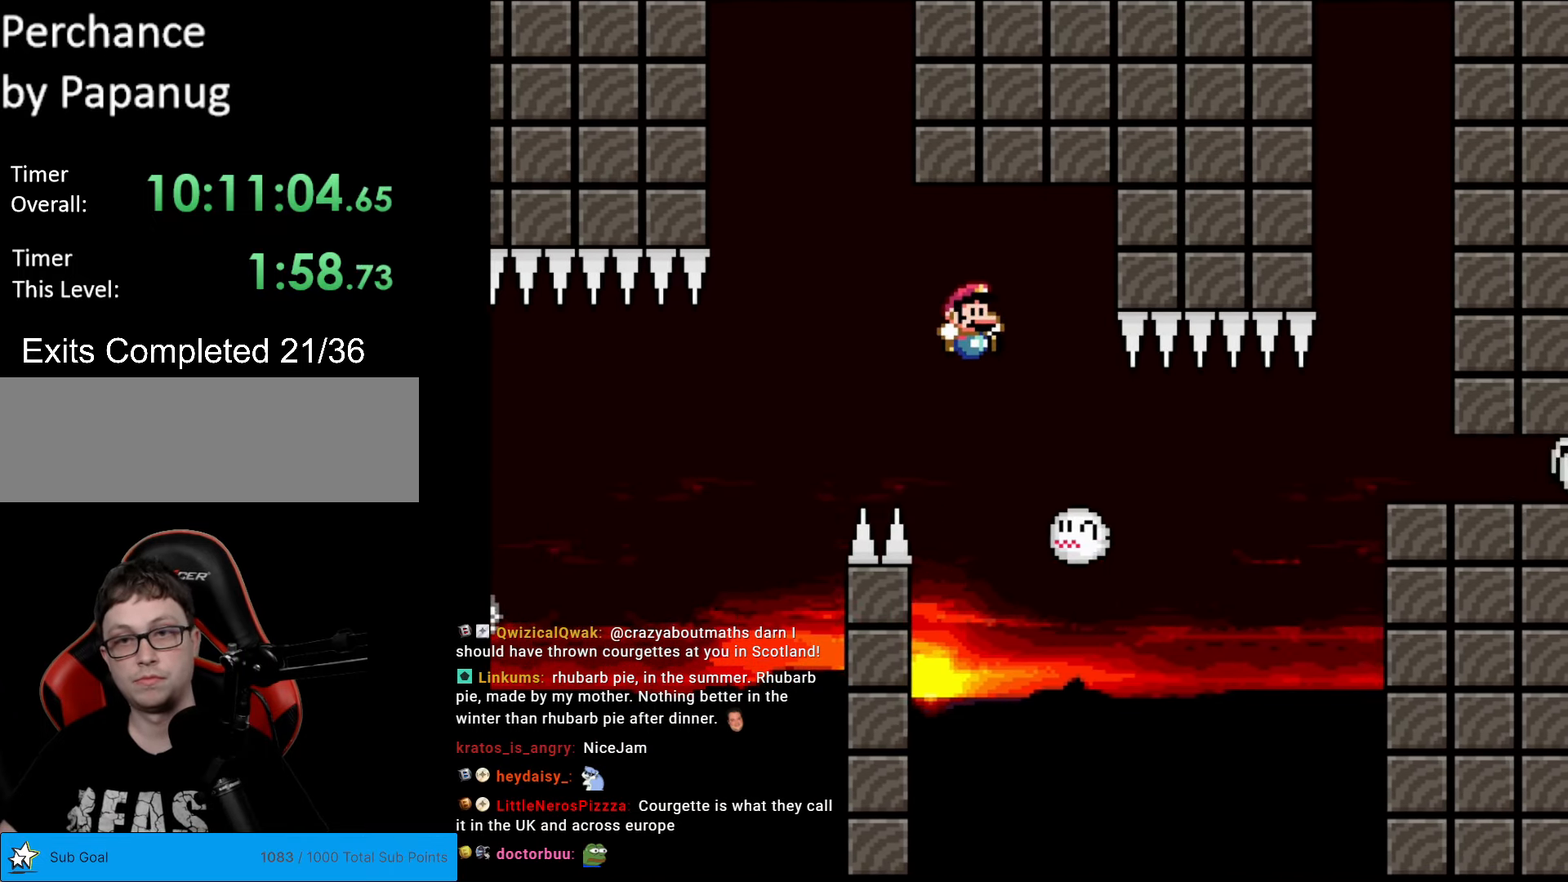
{"buttons": ["B", "Y"], "events": [[52, "B", "down"], [70, "DPAD_RIGHT", "up"], [70, "DPAD_UP", "down"], [87, "DPAD_LEFT", "down"], [87, "DPAD_UP", "up"], [262, "DPAD_LEFT", "up"]]}
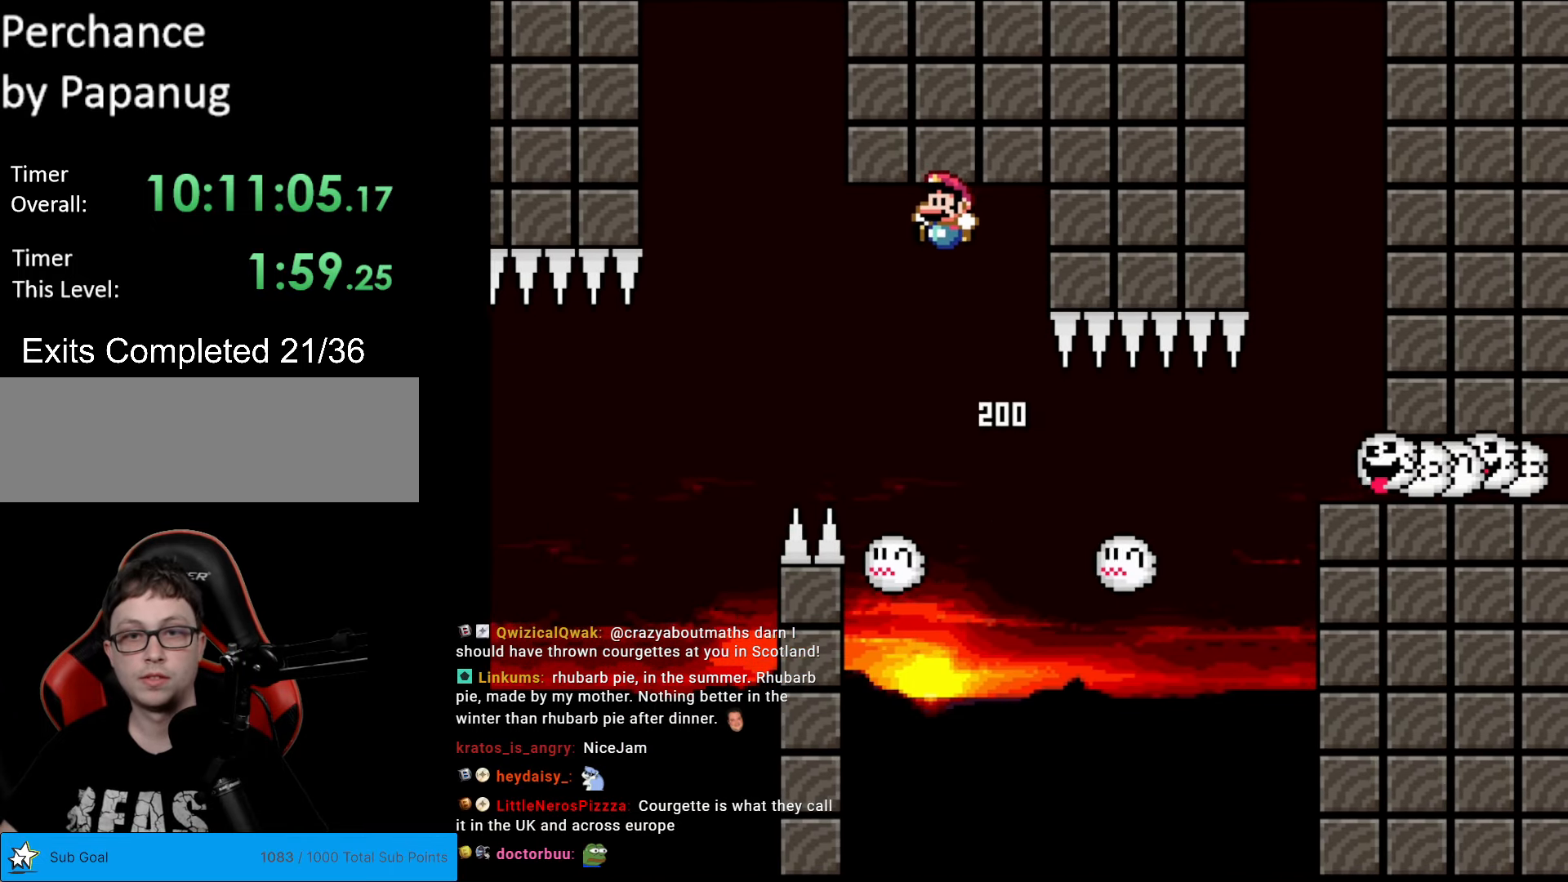
{"buttons": ["B", "Y"], "events": []}
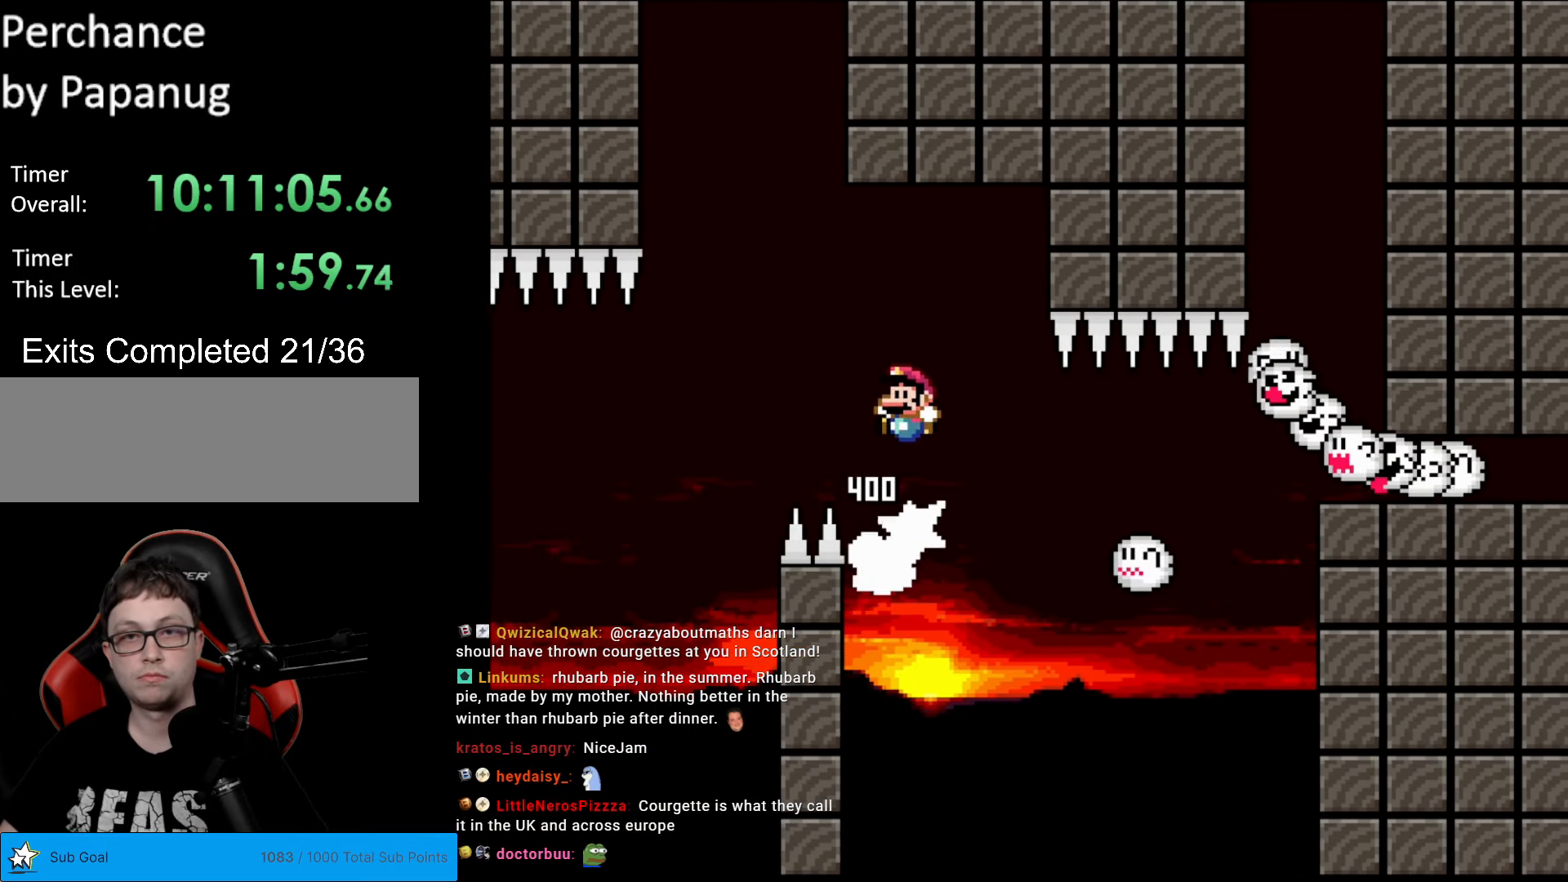
{"buttons": ["B", "Y", "DPAD_RIGHT"], "events": [[18, "B", "up"], [105, "B", "down"], [140, "DPAD_RIGHT", "down"], [367, "B", "up"], [472, "B", "down"]]}
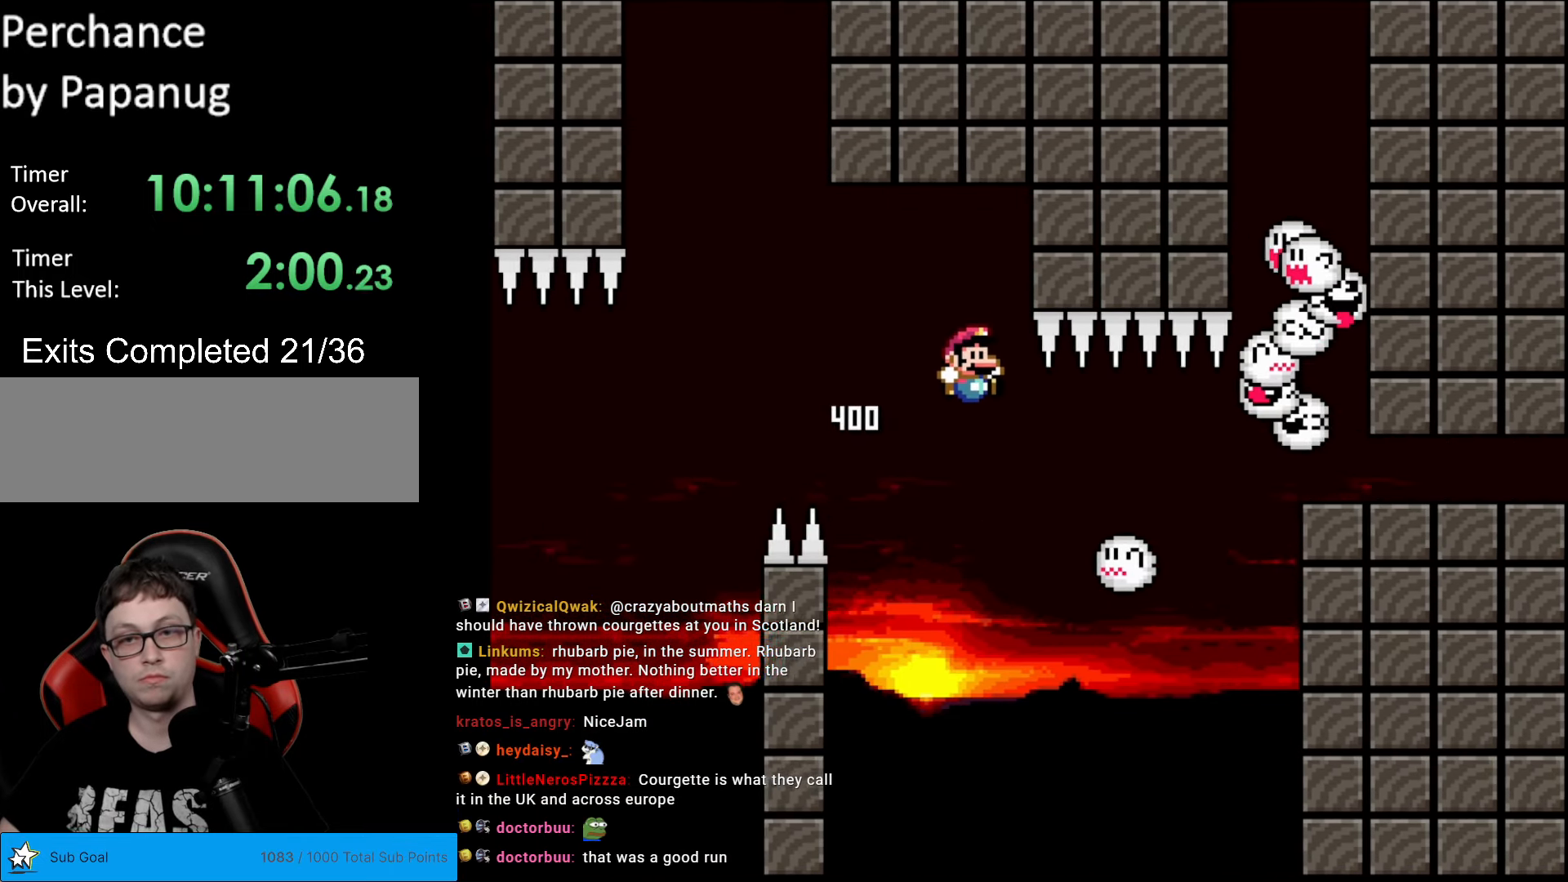
{"buttons": ["B", "Y", "DPAD_RIGHT"], "events": [[105, "B", "up"], [262, "B", "down"]]}
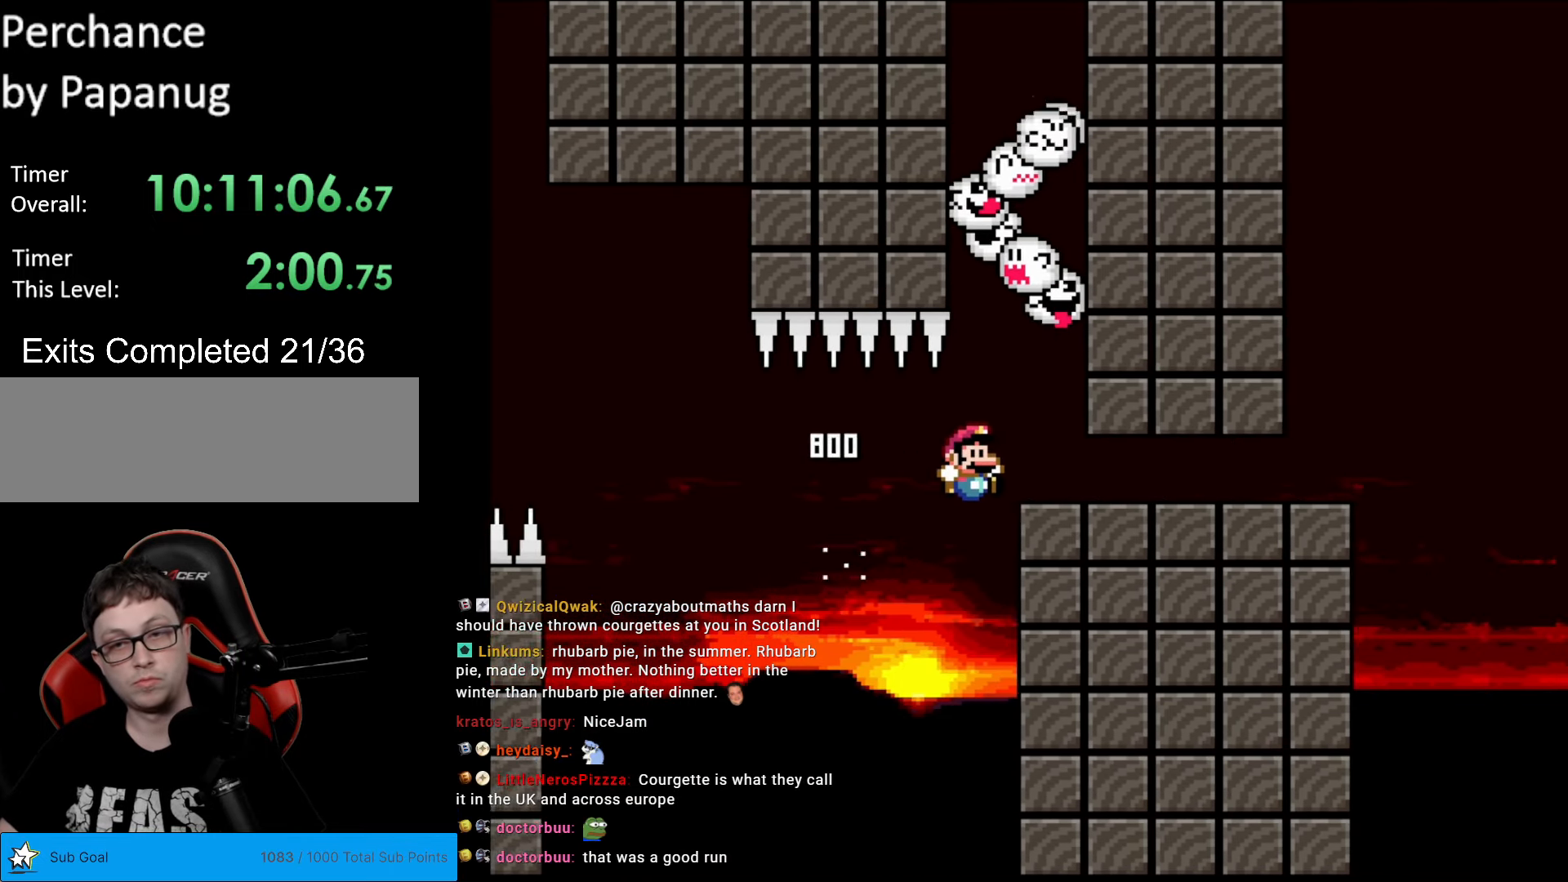
{"buttons": ["Y", "DPAD_RIGHT"], "events": [[367, "B", "up"]]}
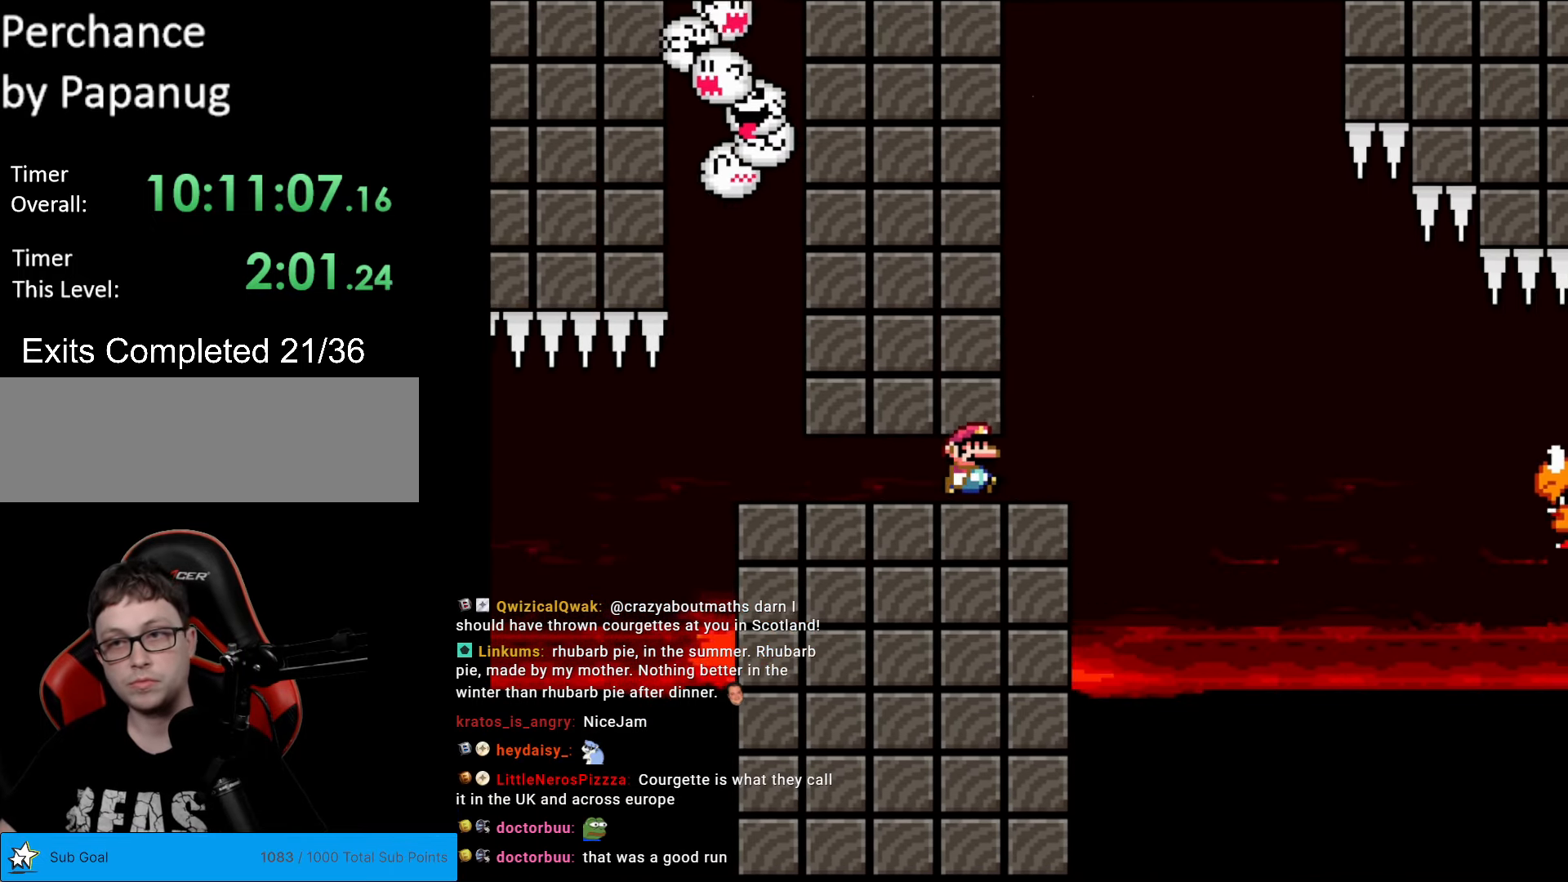
{"buttons": ["B", "Y", "DPAD_RIGHT"], "events": [[158, "B", "down"], [210, "B", "up"], [333, "B", "down"]]}
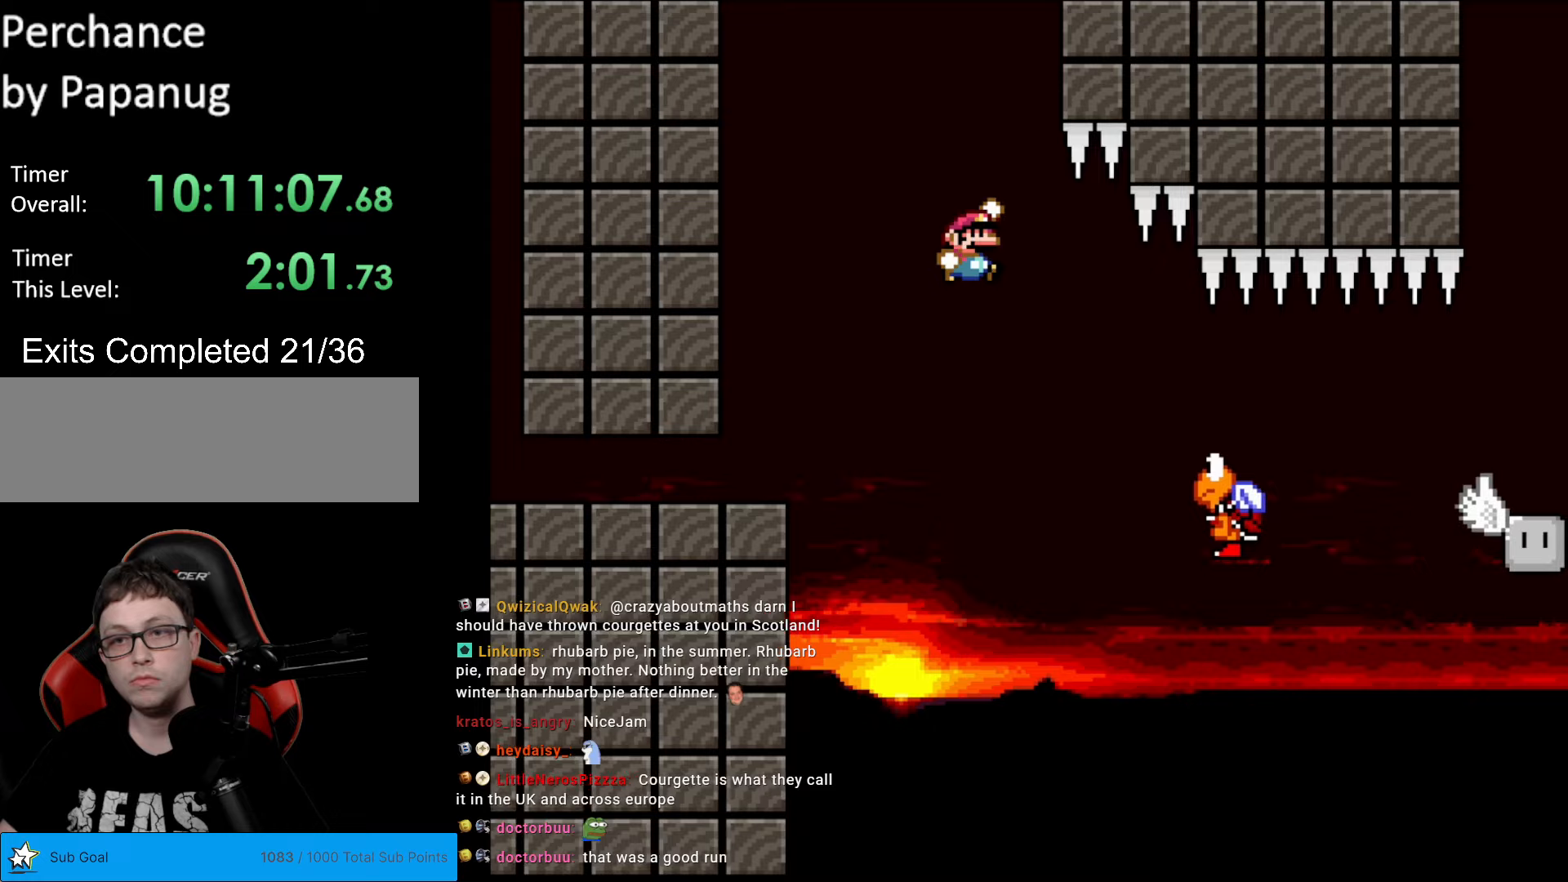
{"buttons": ["B", "Y", "DPAD_RIGHT"], "events": [[70, "B", "up"], [437, "B", "down"]]}